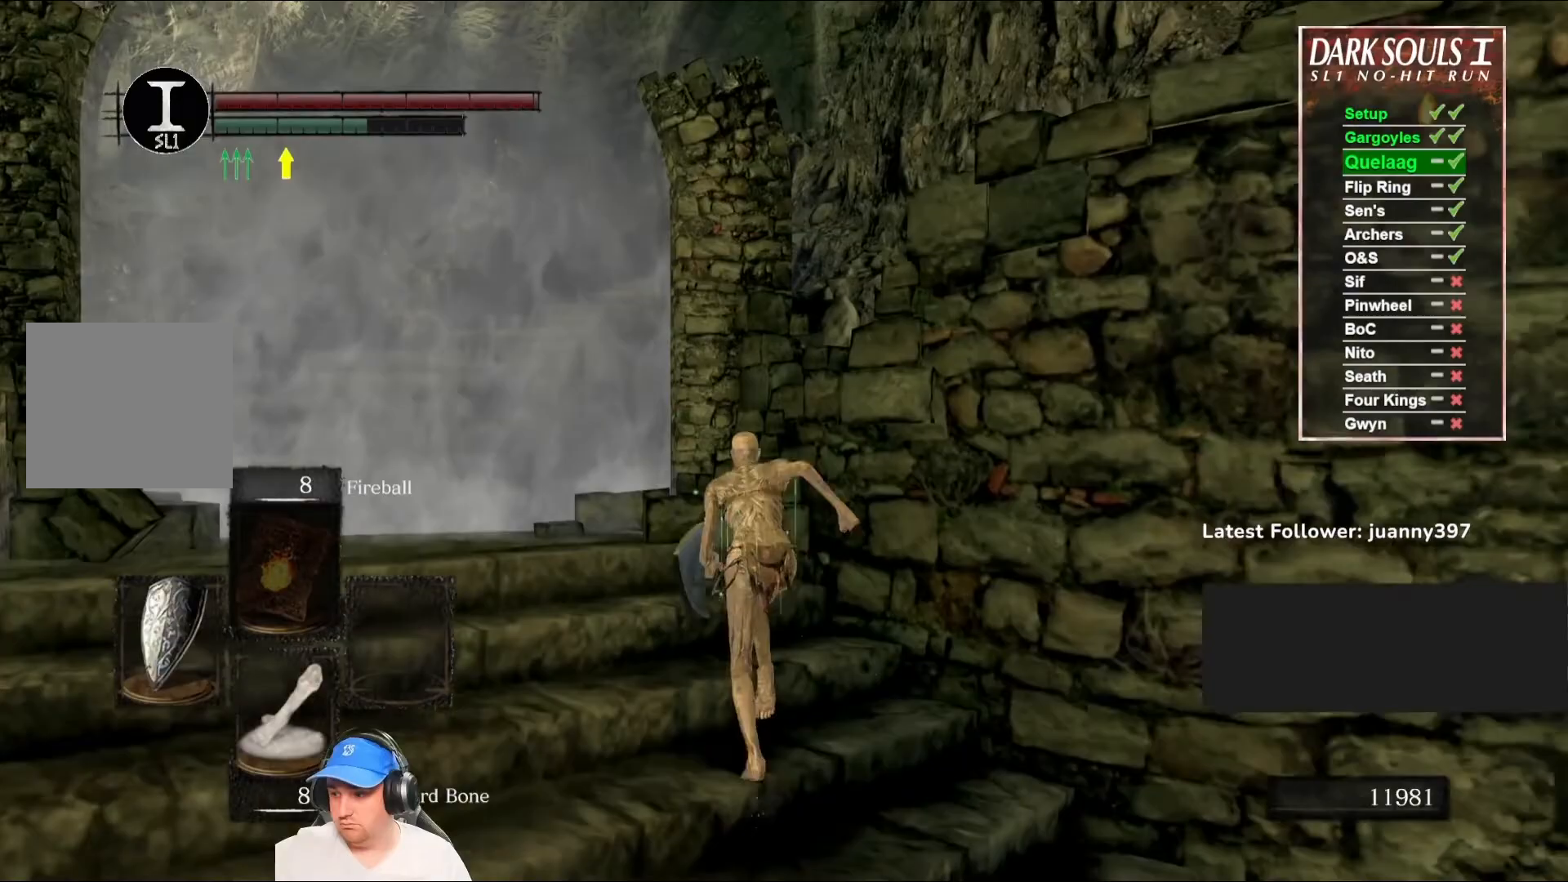
Gameplay with a controller (Xbox layout); each line is a JSON object with the inputs held at the frame after it. "events" lists button and stick changes between this image and that frame as [ms after this image, input, new state], when the widget could be followed in between.
{"buttons": ["B"], "left_stick": "up", "right_stick": "center", "events": []}
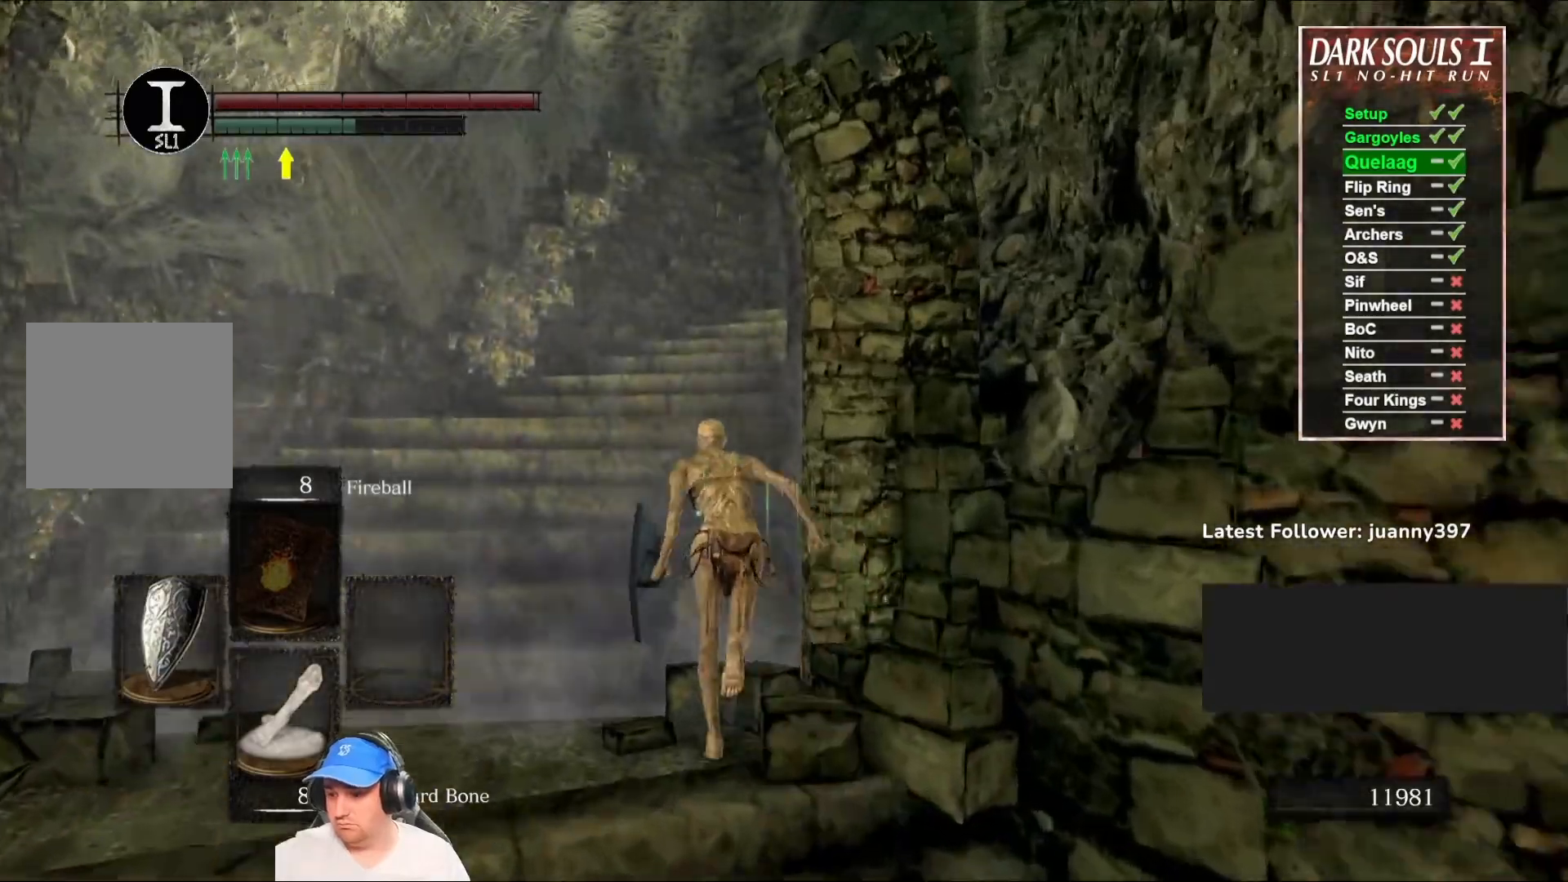
{"buttons": ["B"], "left_stick": "up", "right_stick": "center", "events": []}
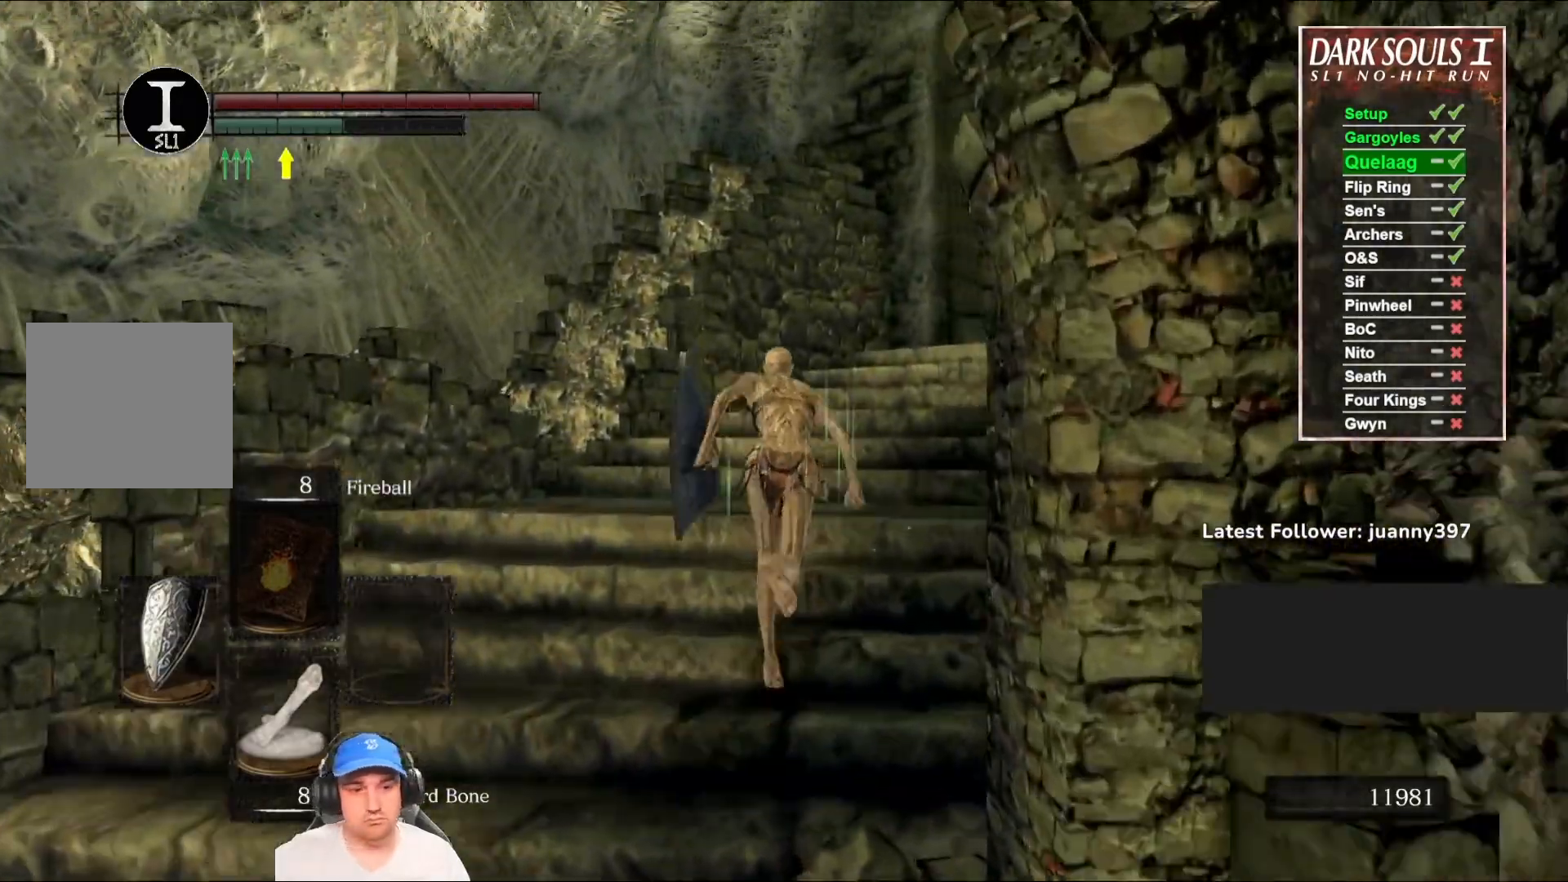
{"buttons": ["B"], "left_stick": "up", "right_stick": "center", "events": []}
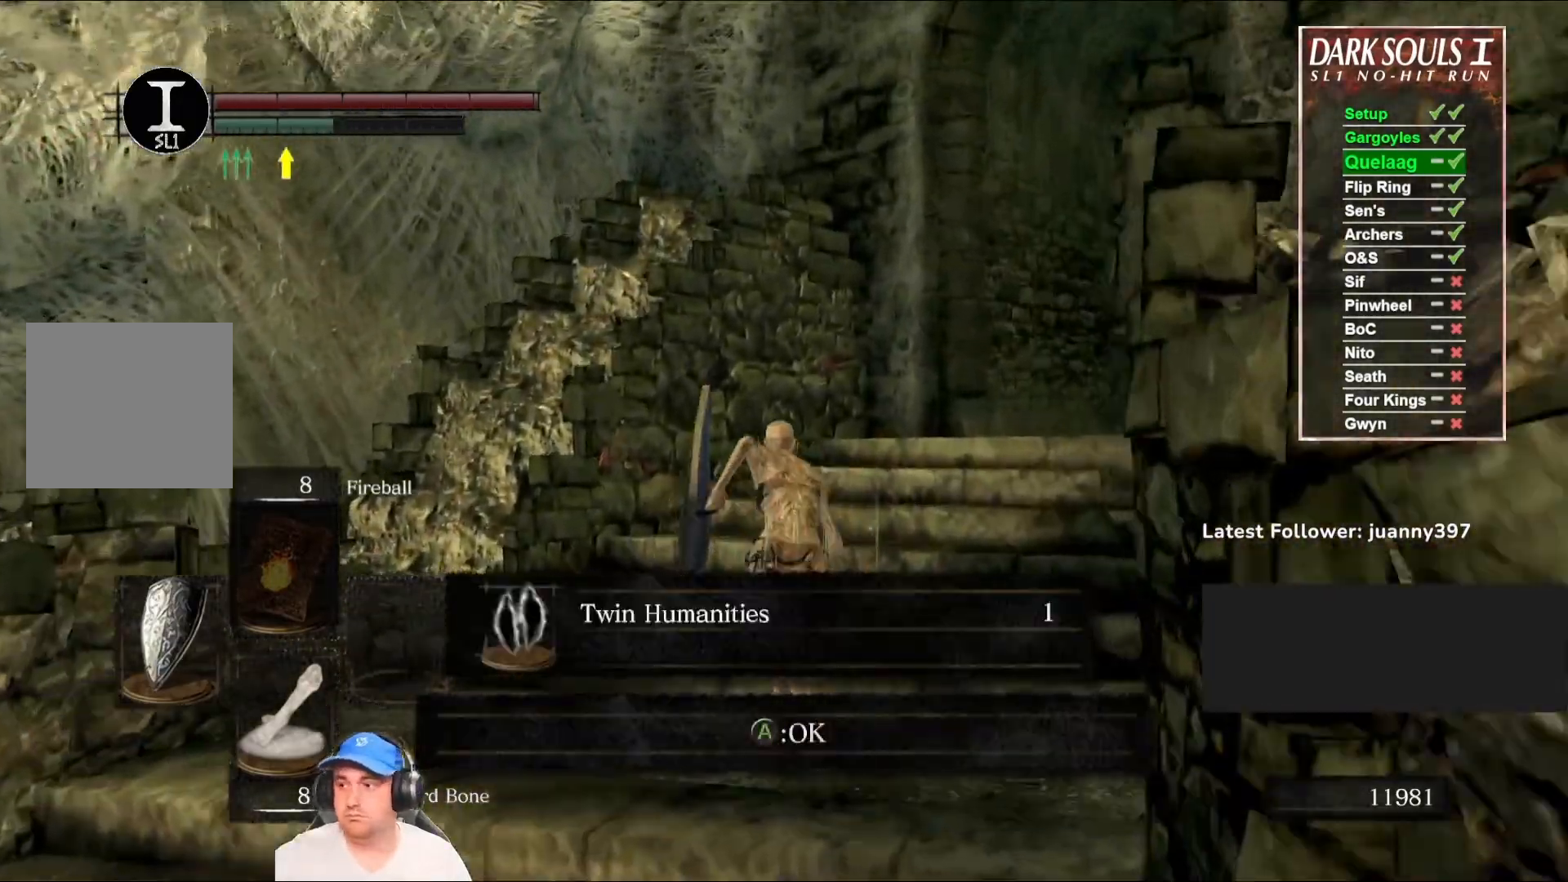
{"buttons": ["B"], "left_stick": "up", "right_stick": "center", "events": []}
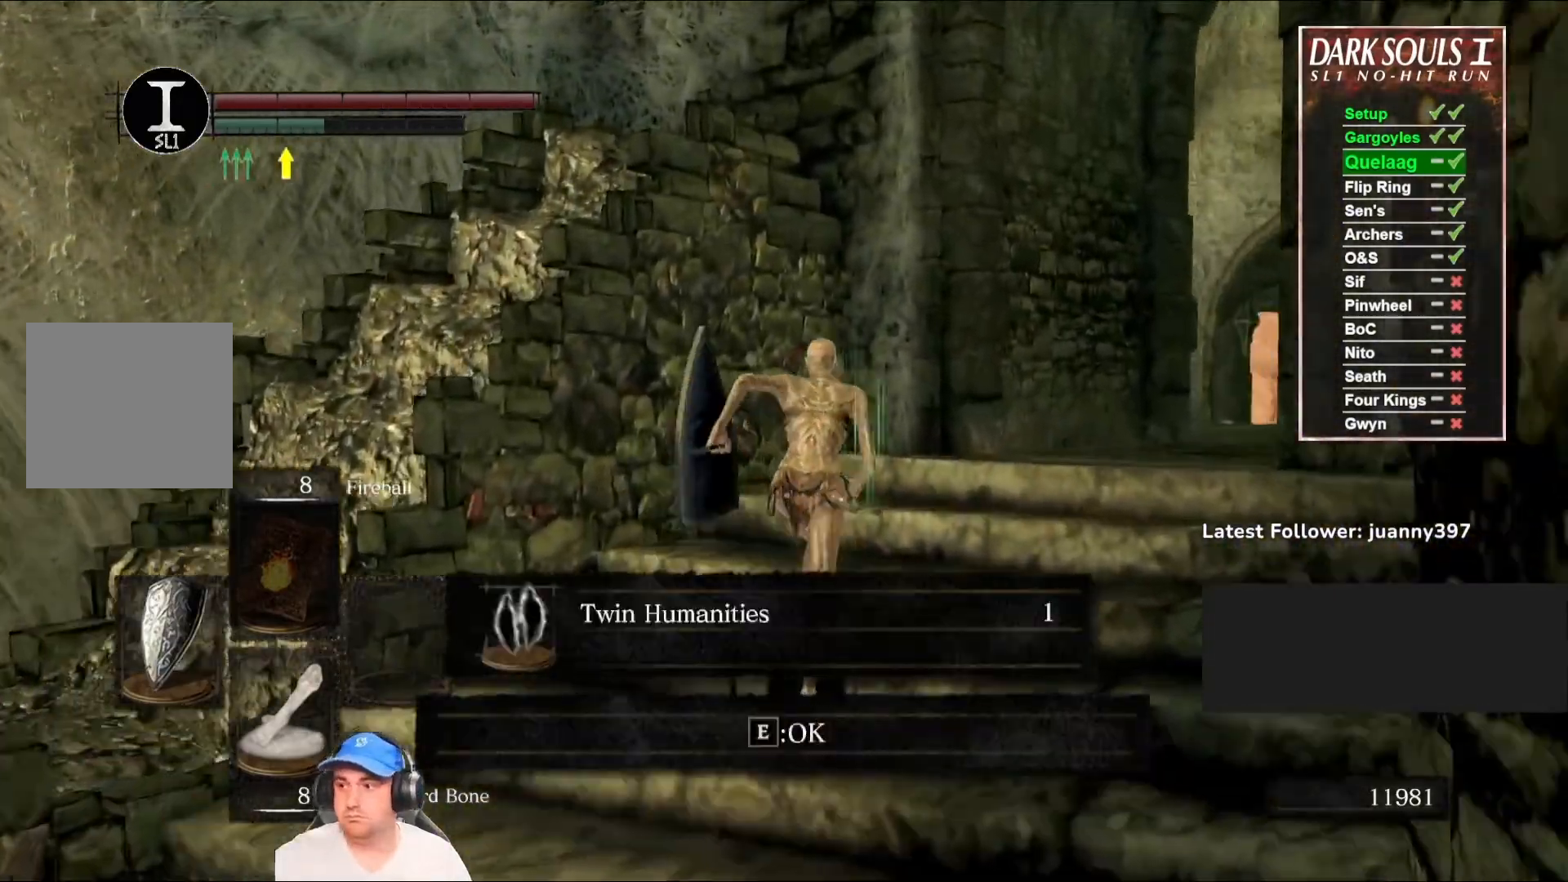
{"buttons": ["B"], "left_stick": "up-right", "right_stick": "center", "events": [[100, "left_stick", "up-right"]]}
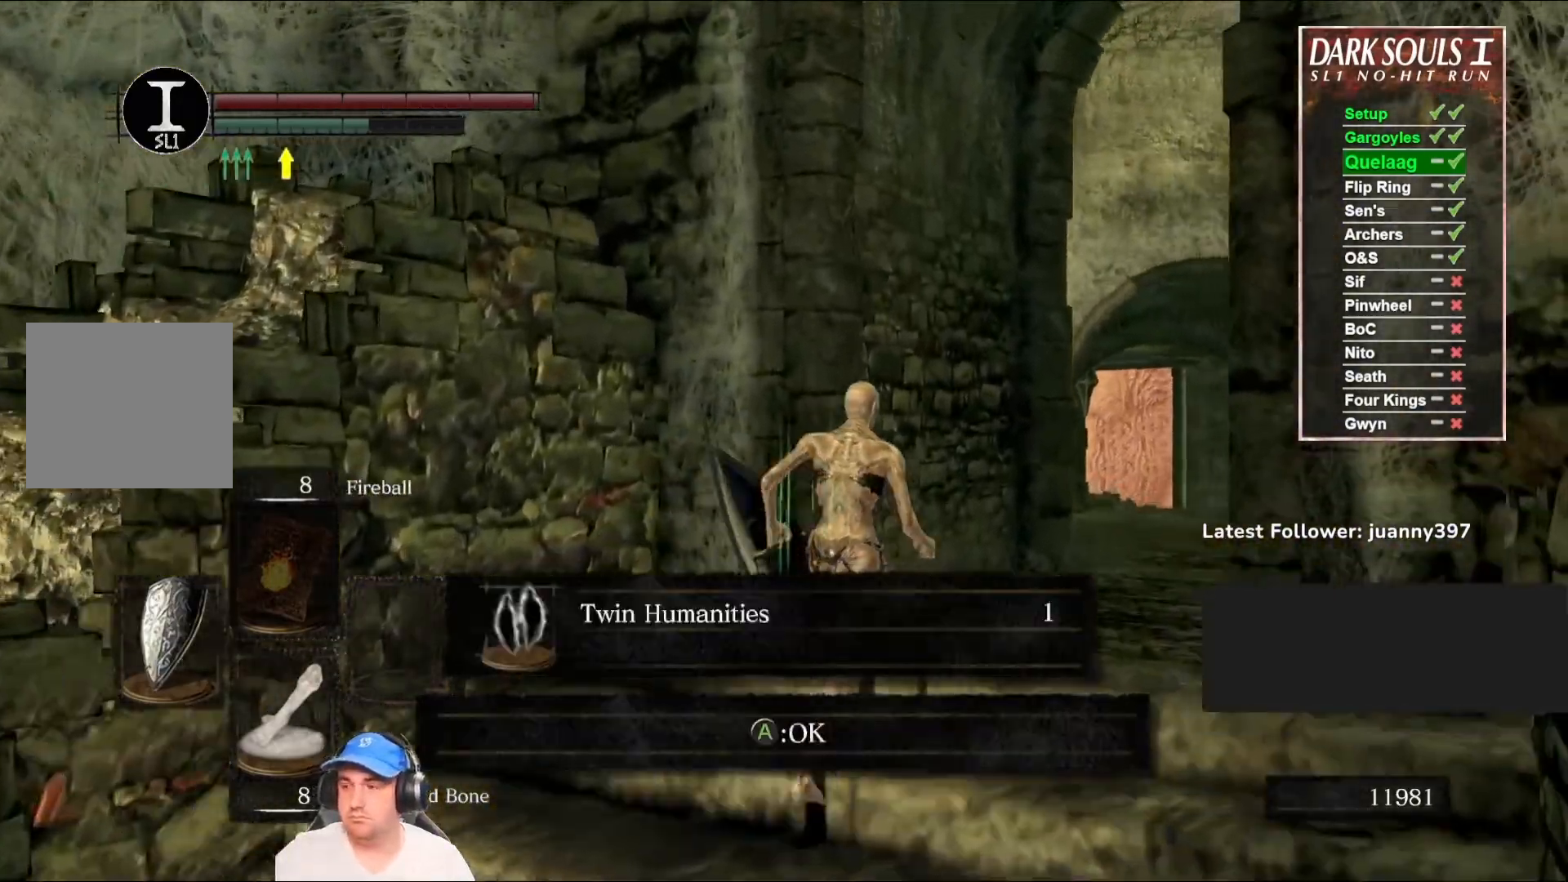
{"buttons": ["B"], "left_stick": "up", "right_stick": "center", "events": [[67, "A", "down"], [167, "A", "up"], [500, "left_stick", "up"]]}
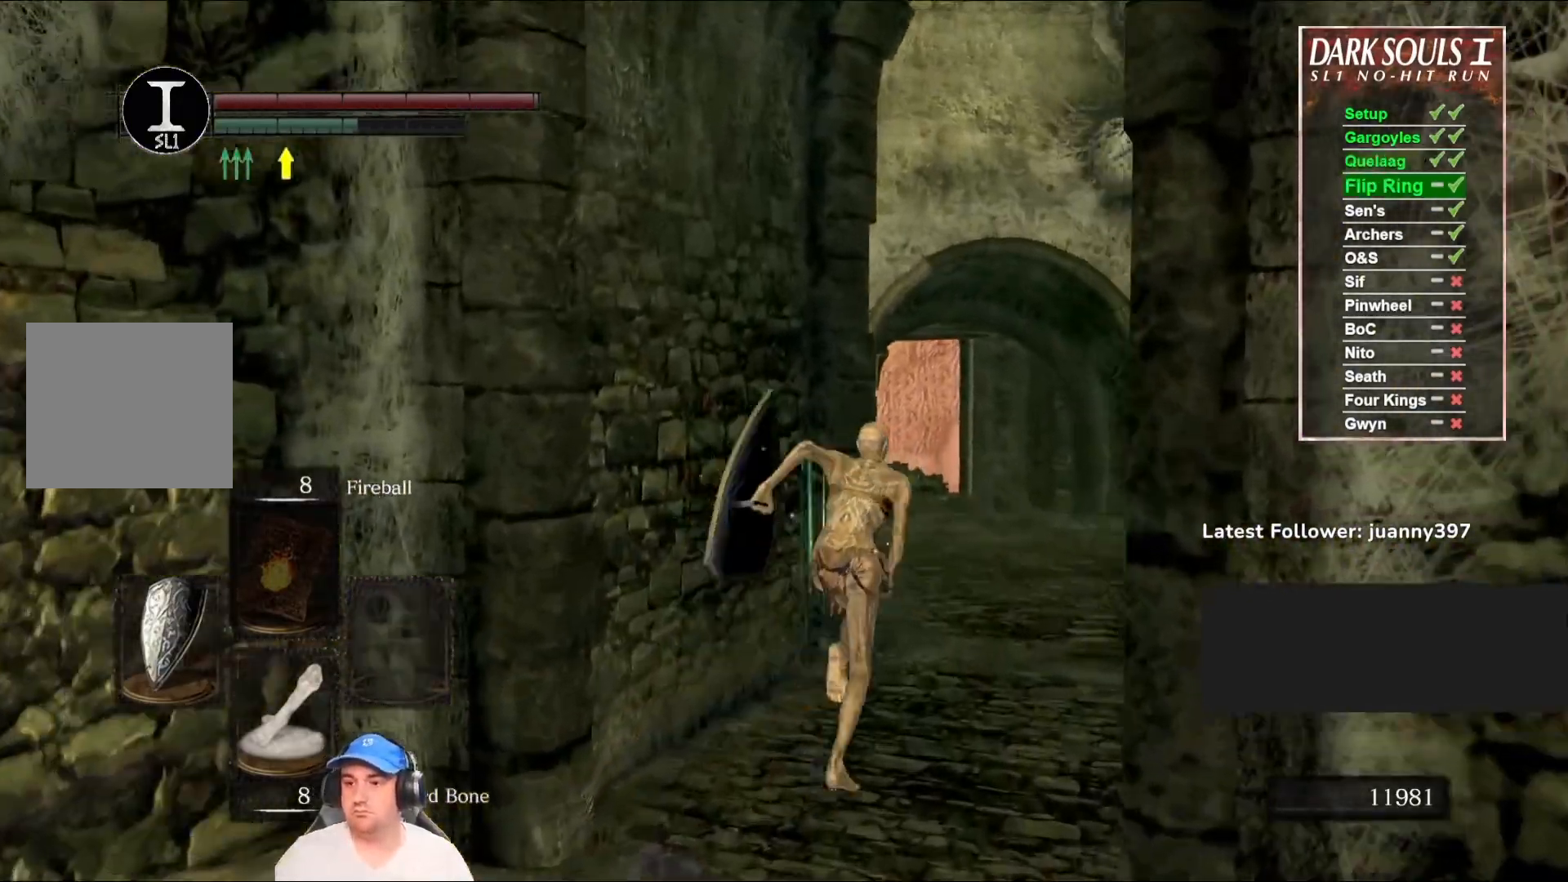
{"buttons": ["B"], "left_stick": "up", "right_stick": "down", "events": [[433, "right_stick", "down"]]}
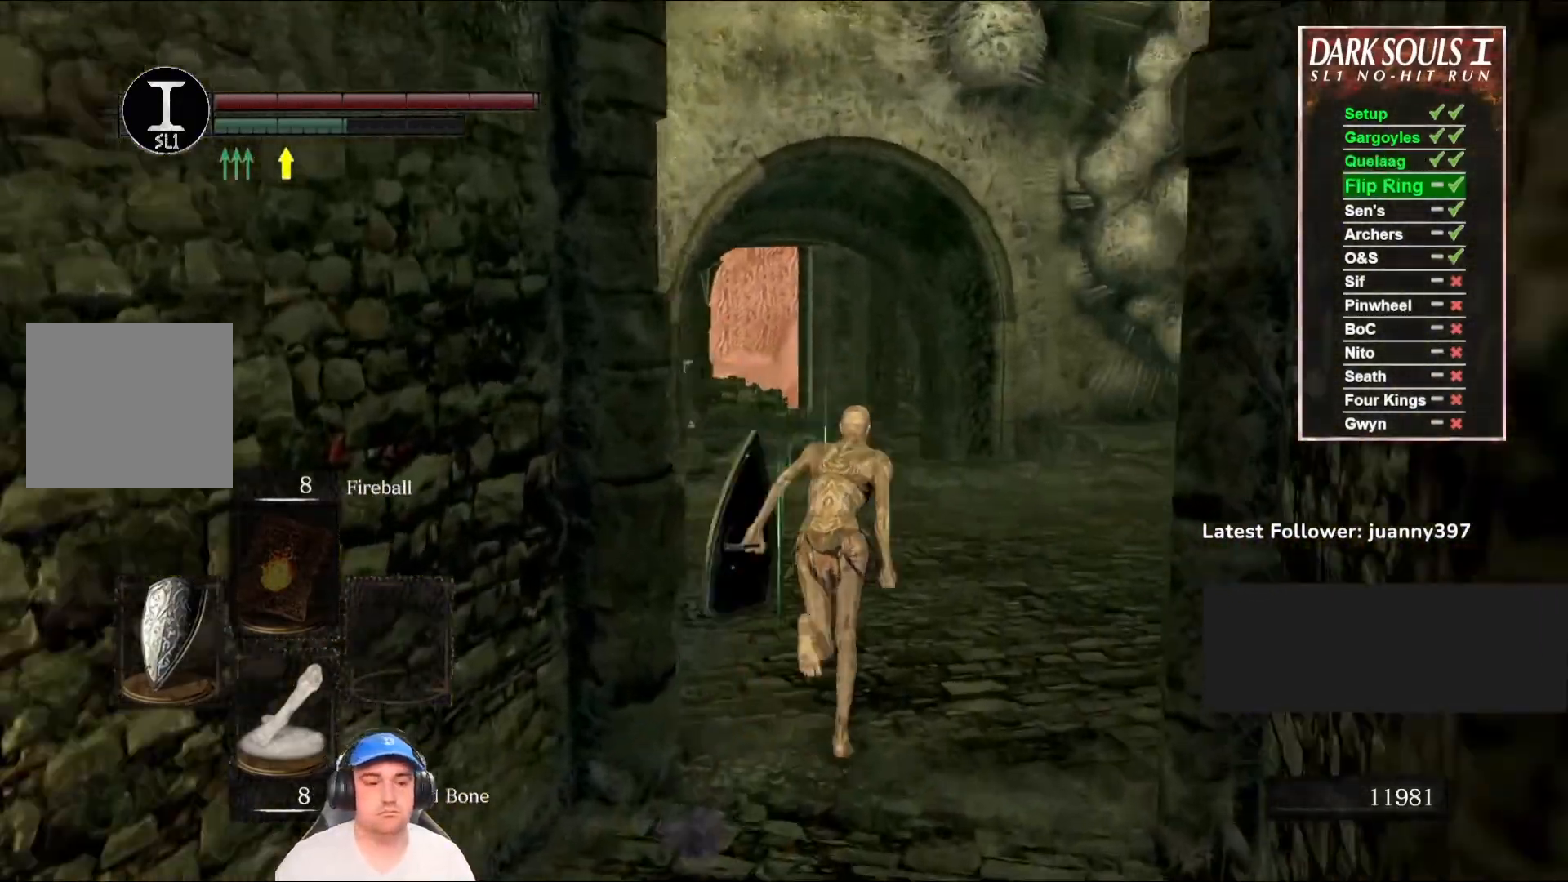
{"buttons": ["B"], "left_stick": "up", "right_stick": "center", "events": [[133, "right_stick", "center"]]}
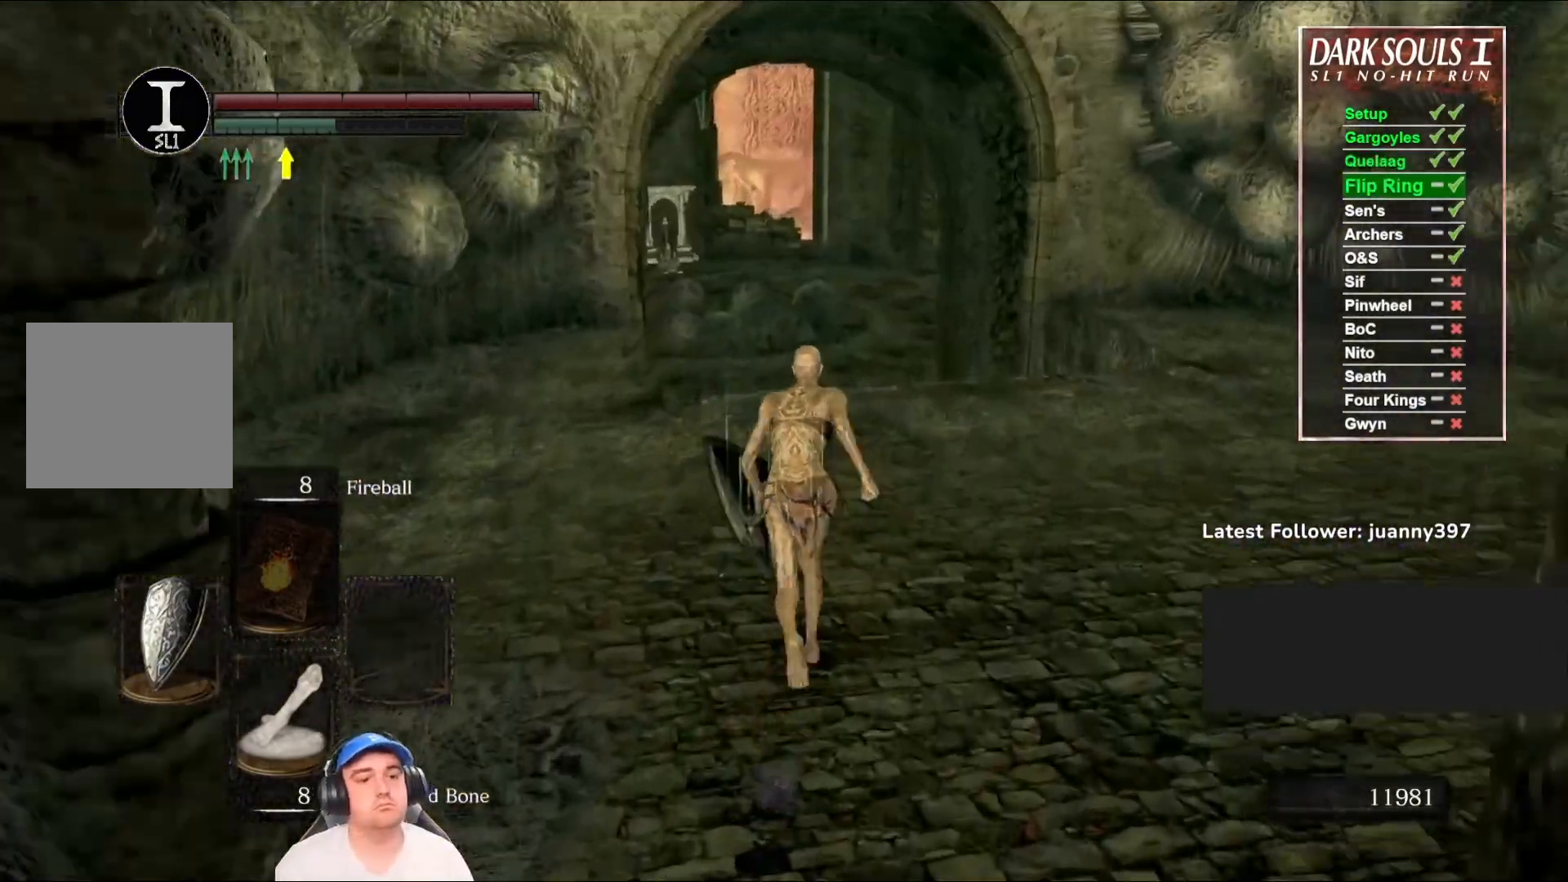
{"buttons": ["B"], "left_stick": "up", "right_stick": "center", "events": [[267, "right_stick", "down-left"], [467, "right_stick", "center"]]}
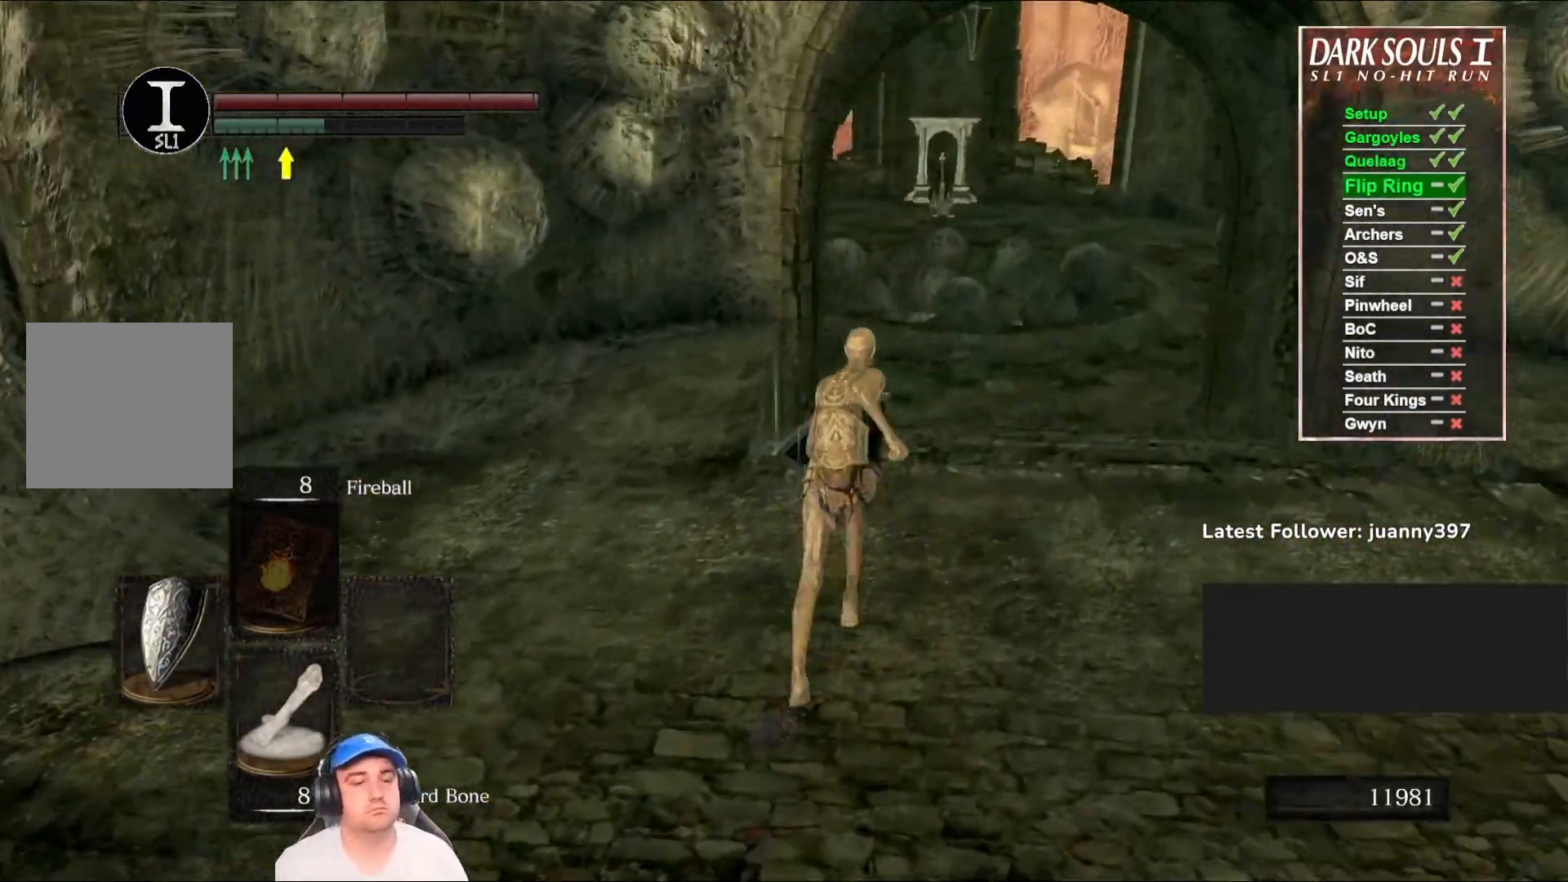
{"buttons": ["B"], "left_stick": "up", "right_stick": "center", "events": []}
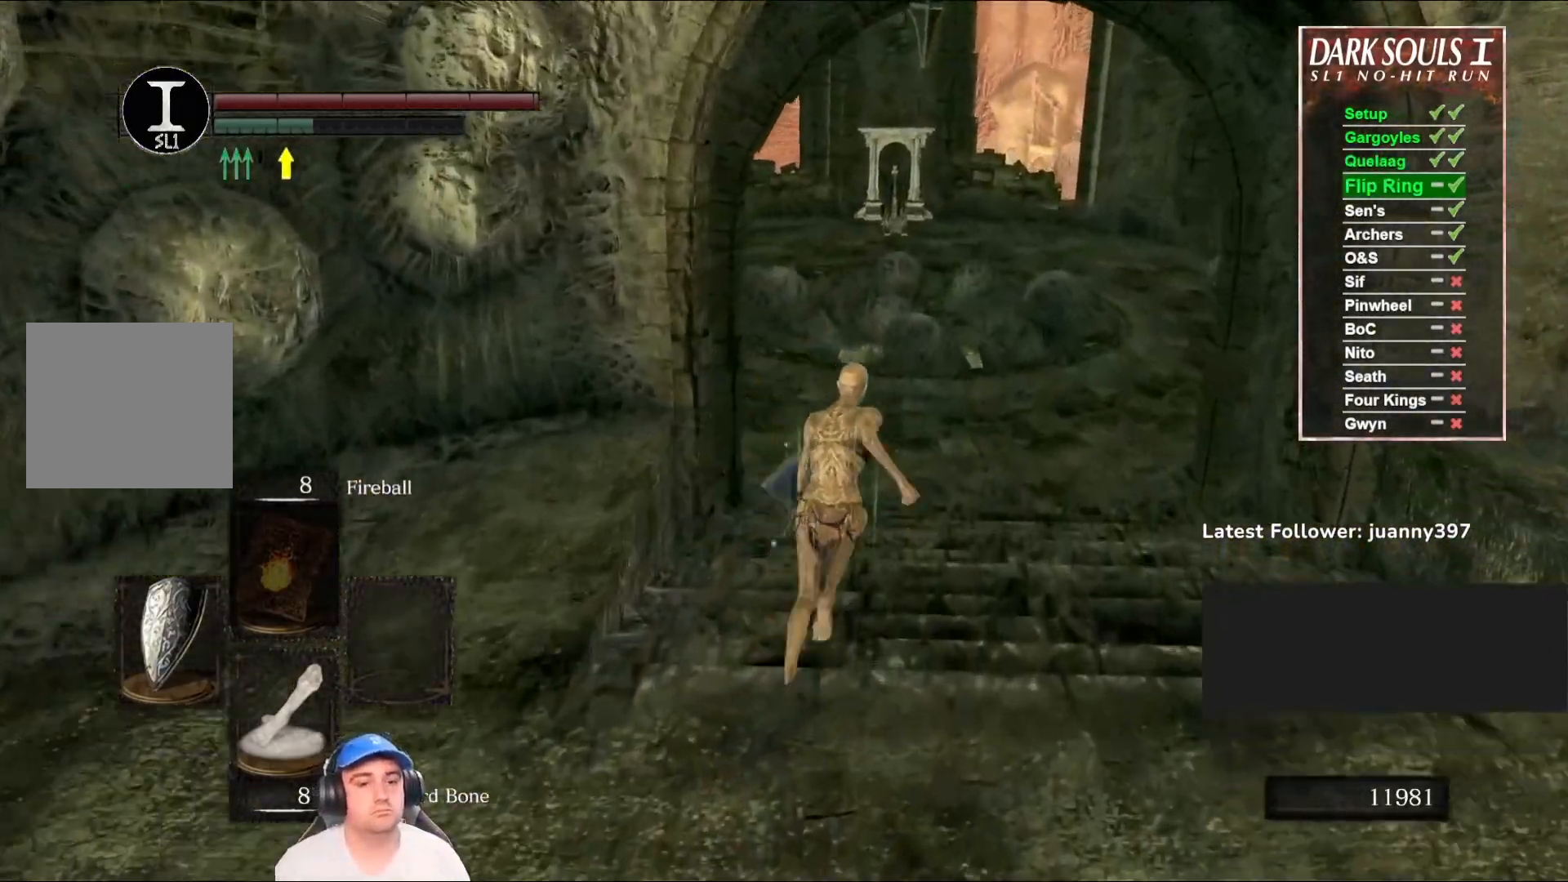
{"buttons": ["B"], "left_stick": "up", "right_stick": "center", "events": [[100, "right_stick", "left"], [233, "right_stick", "center"]]}
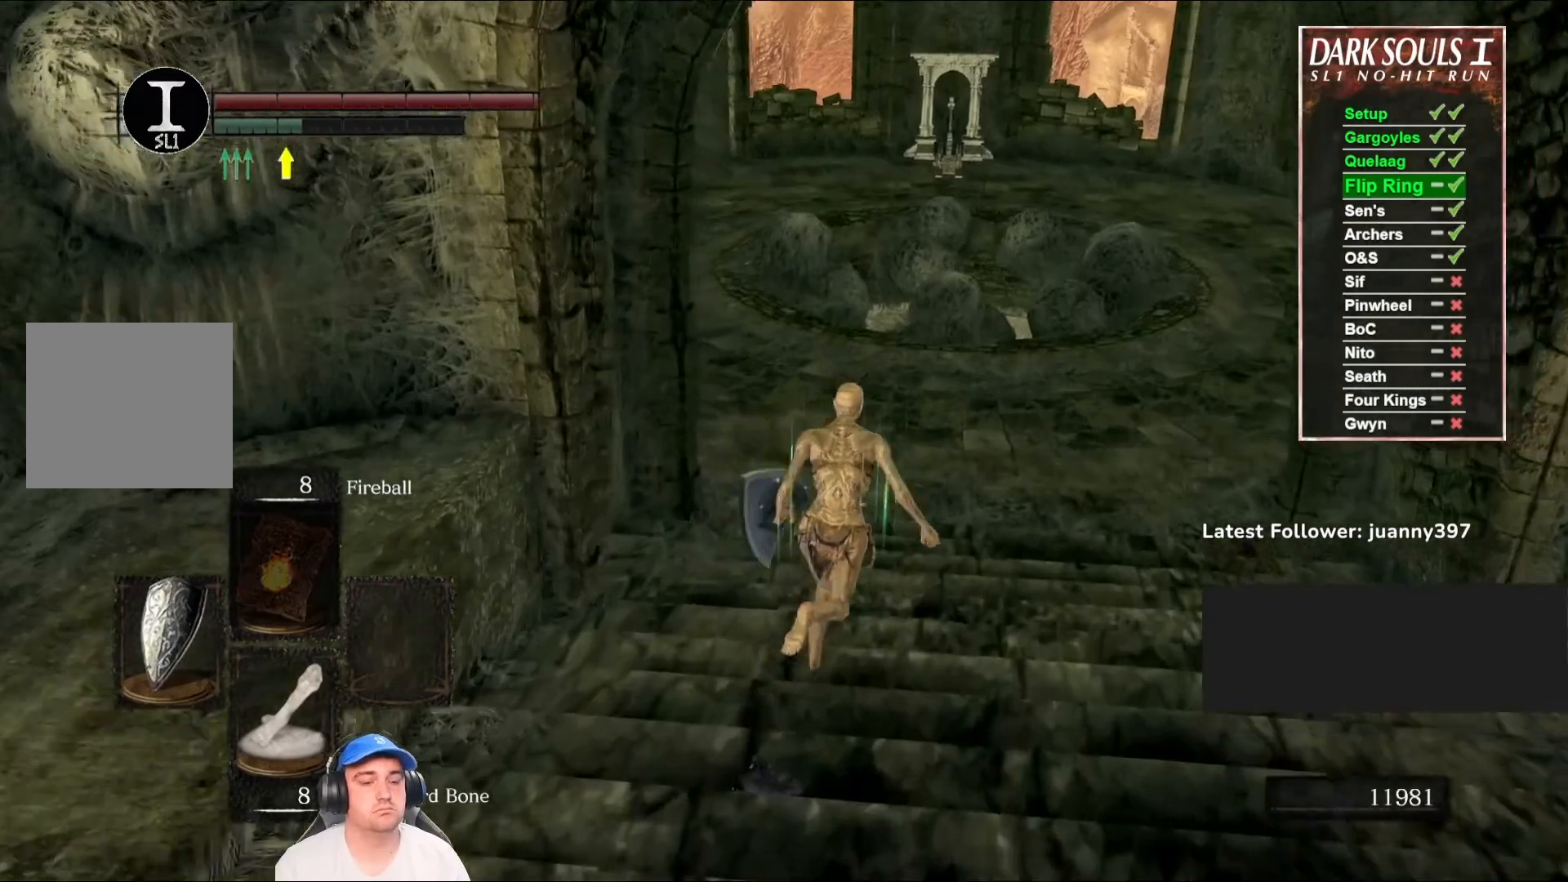
{"buttons": ["B"], "left_stick": "up", "right_stick": "left", "events": [[33, "right_stick", "left"], [233, "right_stick", "center"], [467, "right_stick", "left"]]}
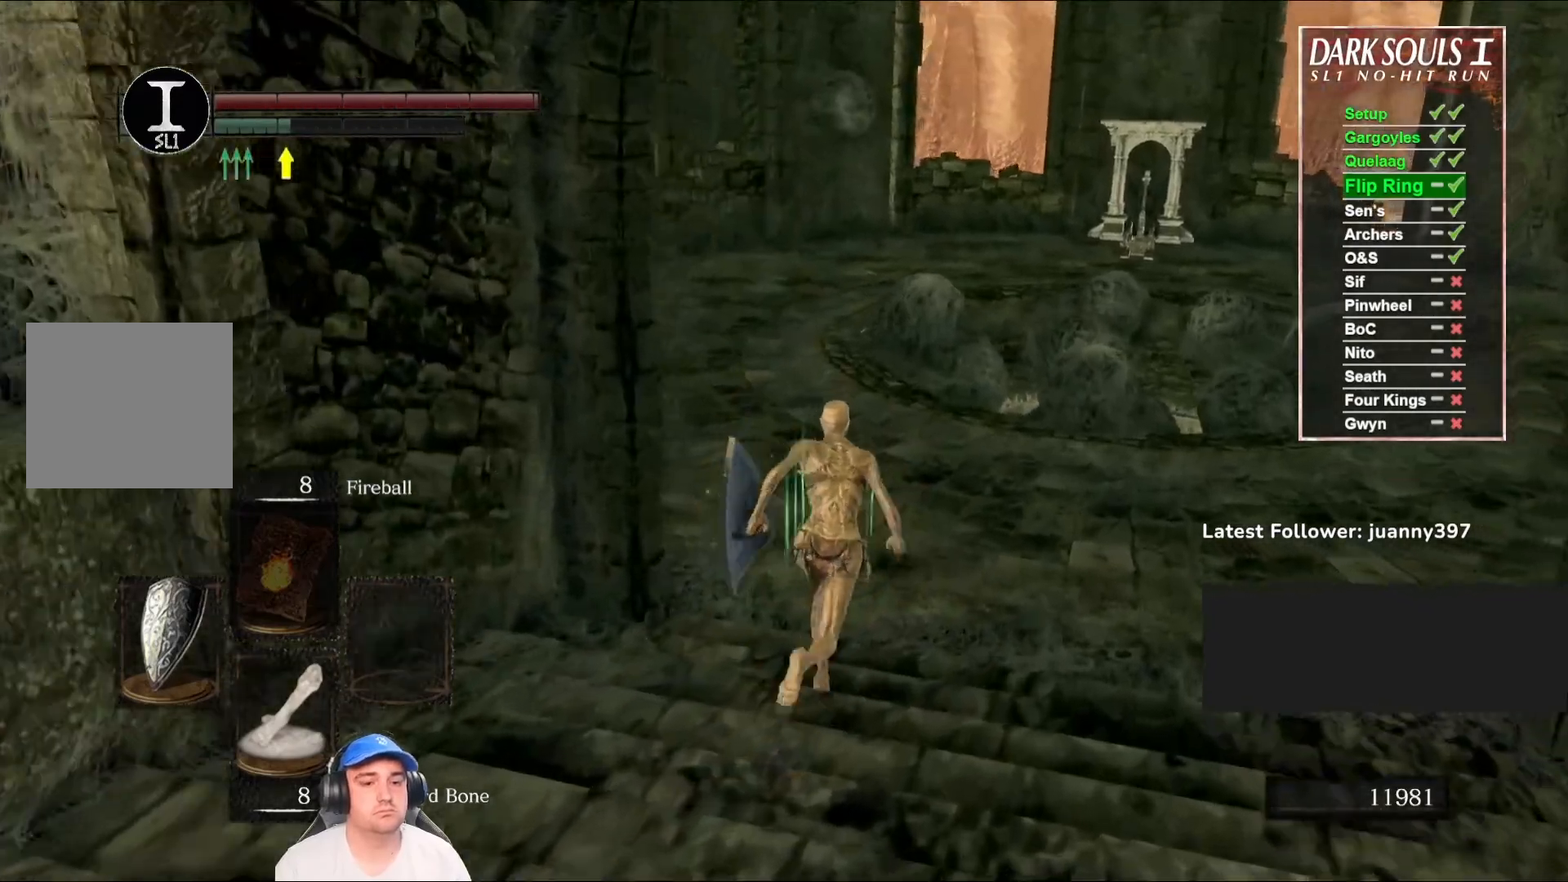
{"buttons": ["B"], "left_stick": "up", "right_stick": "center", "events": [[133, "right_stick", "center"]]}
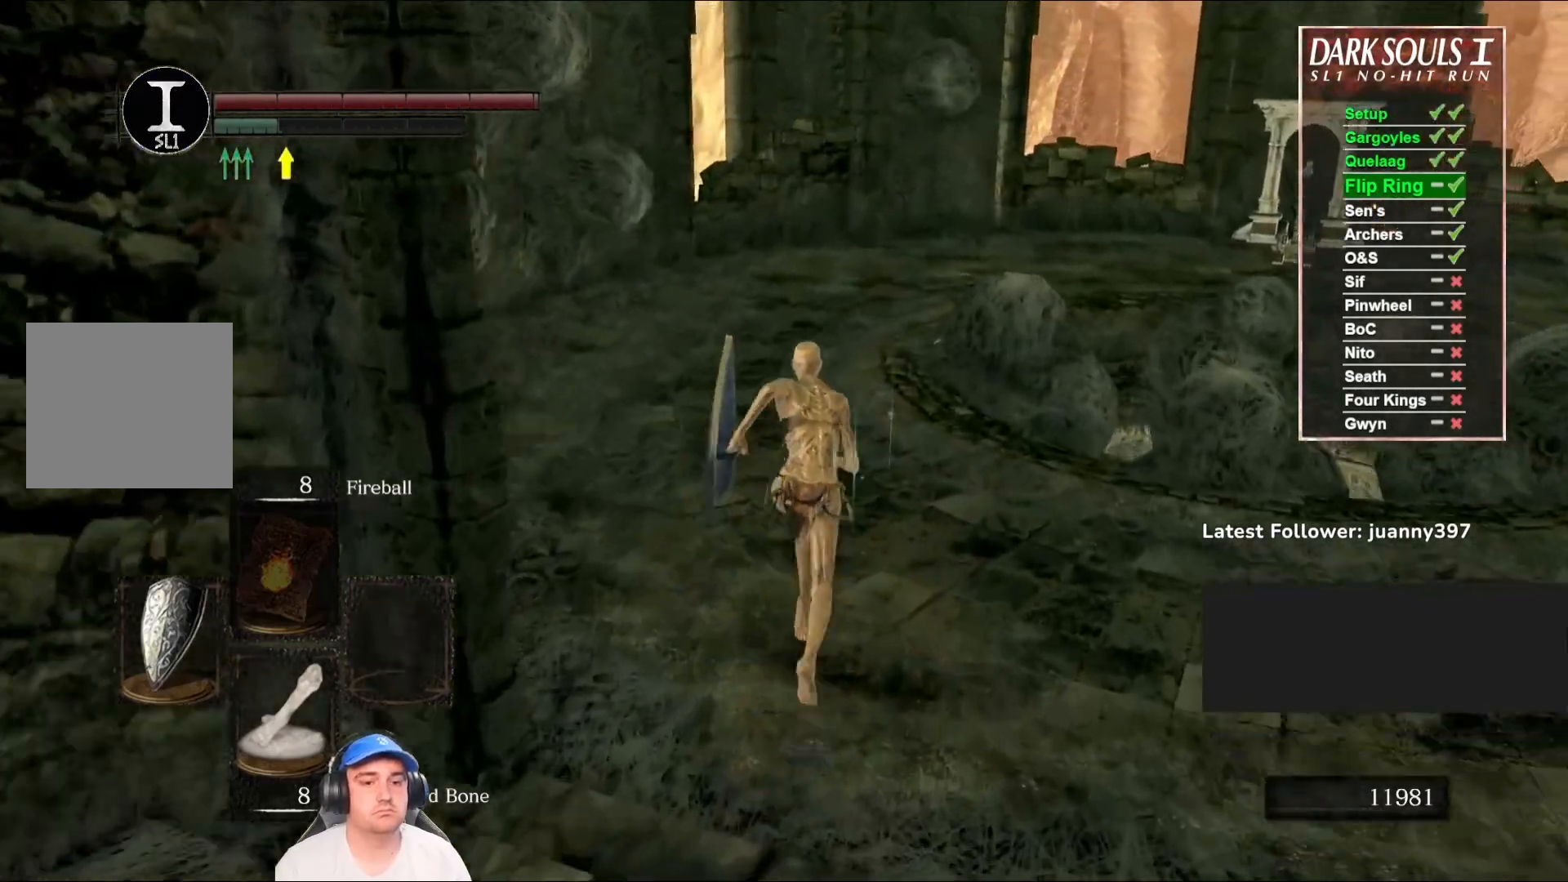
{"buttons": ["B"], "left_stick": "up", "right_stick": "center", "events": [[67, "right_stick", "right"], [133, "right_stick", "down-right"], [267, "right_stick", "center"]]}
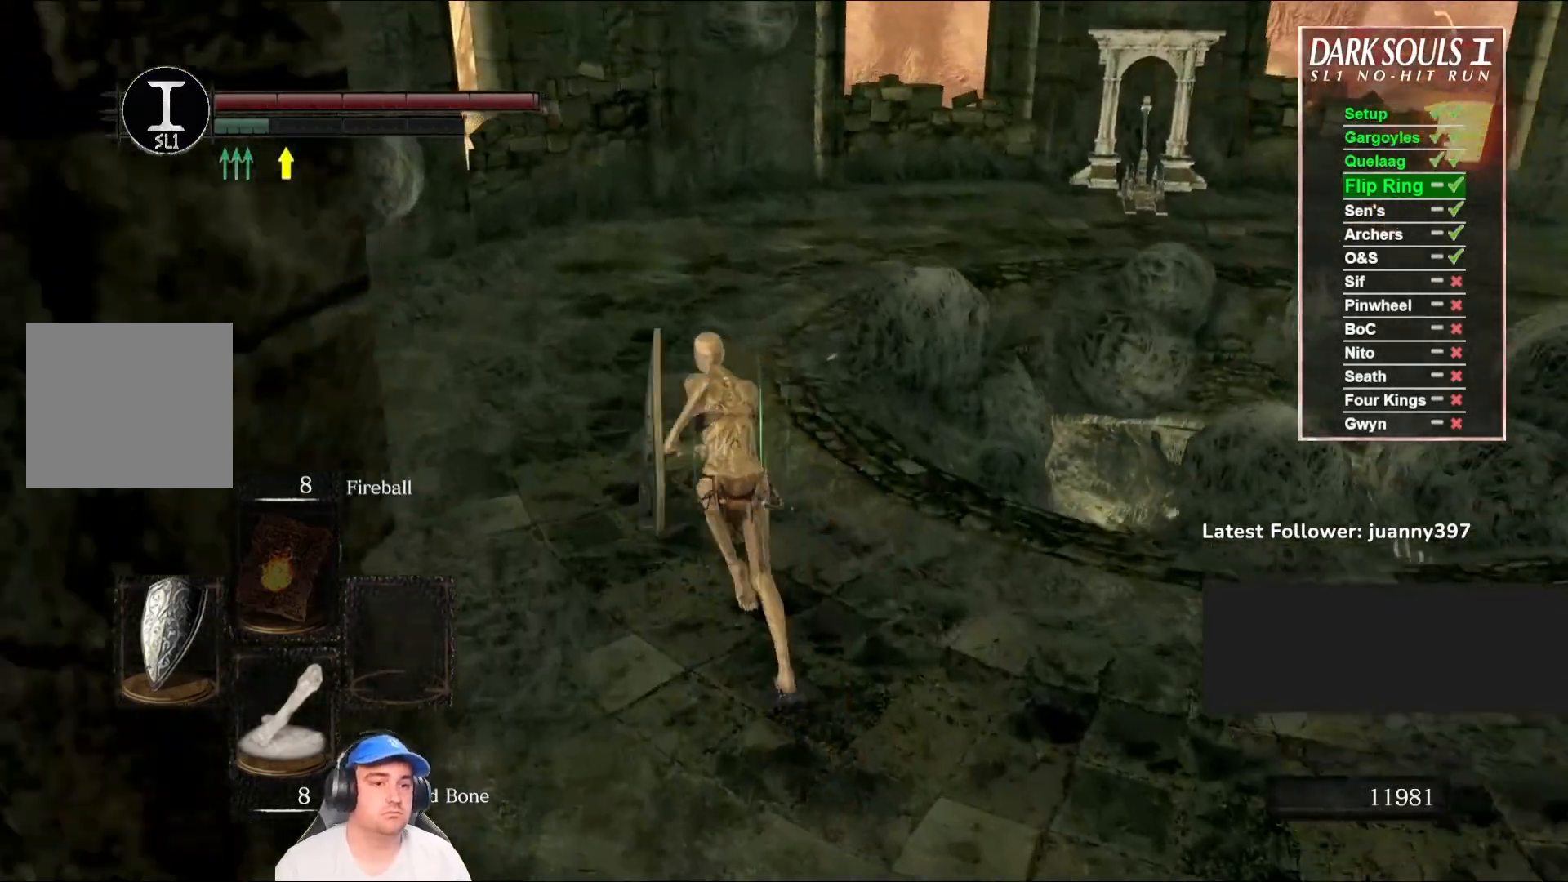
{"buttons": ["B"], "left_stick": "up", "right_stick": "center", "events": [[167, "right_stick", "right"], [400, "right_stick", "center"]]}
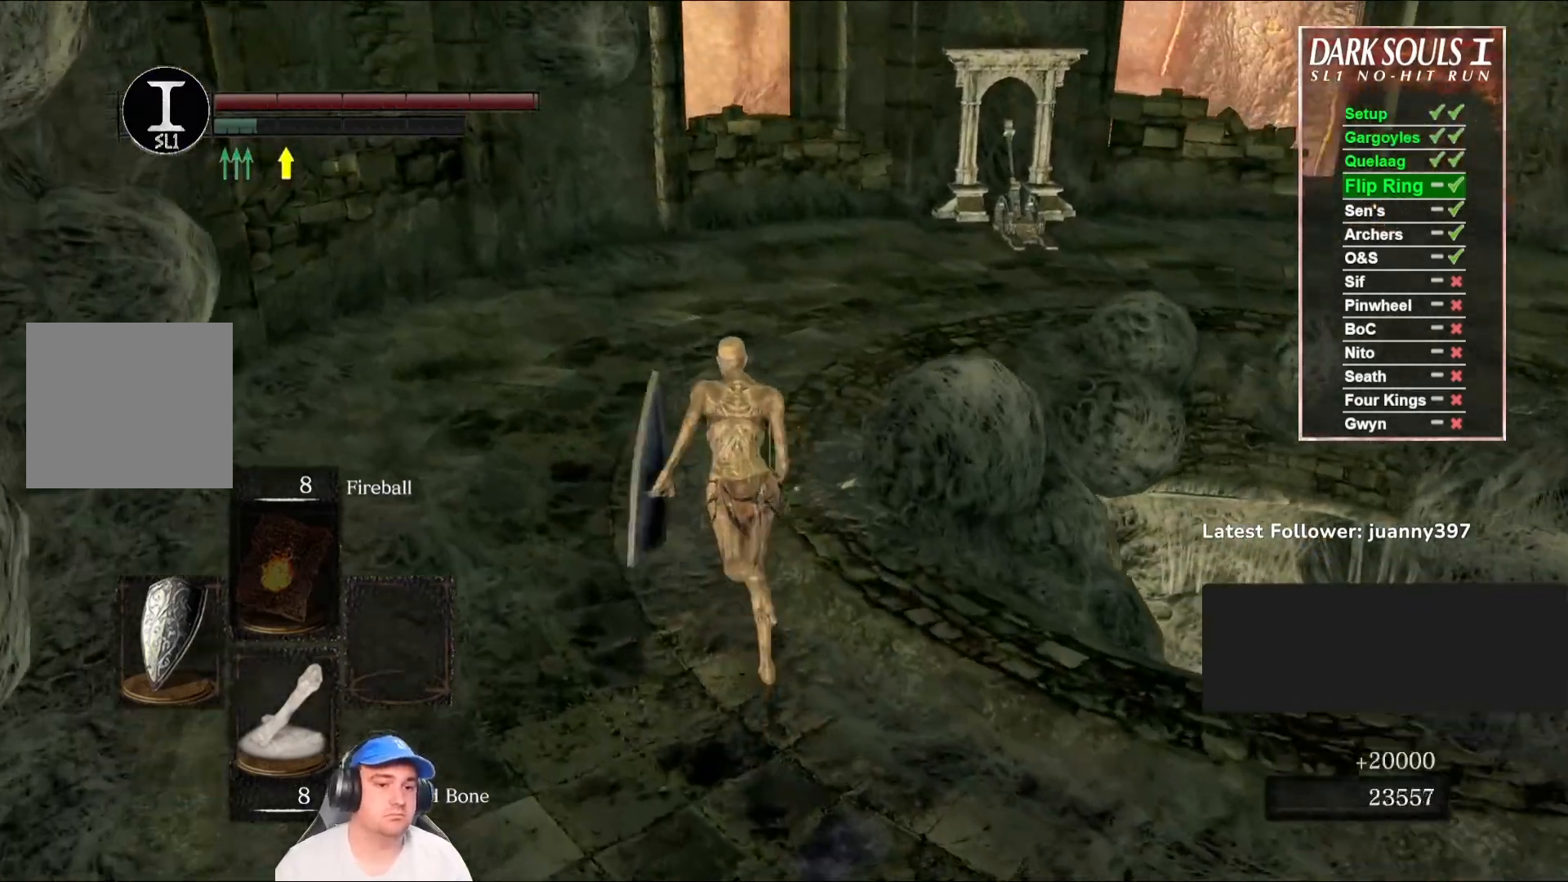
{"buttons": ["B"], "left_stick": "up", "right_stick": "center", "events": [[133, "right_stick", "right"], [333, "right_stick", "center"]]}
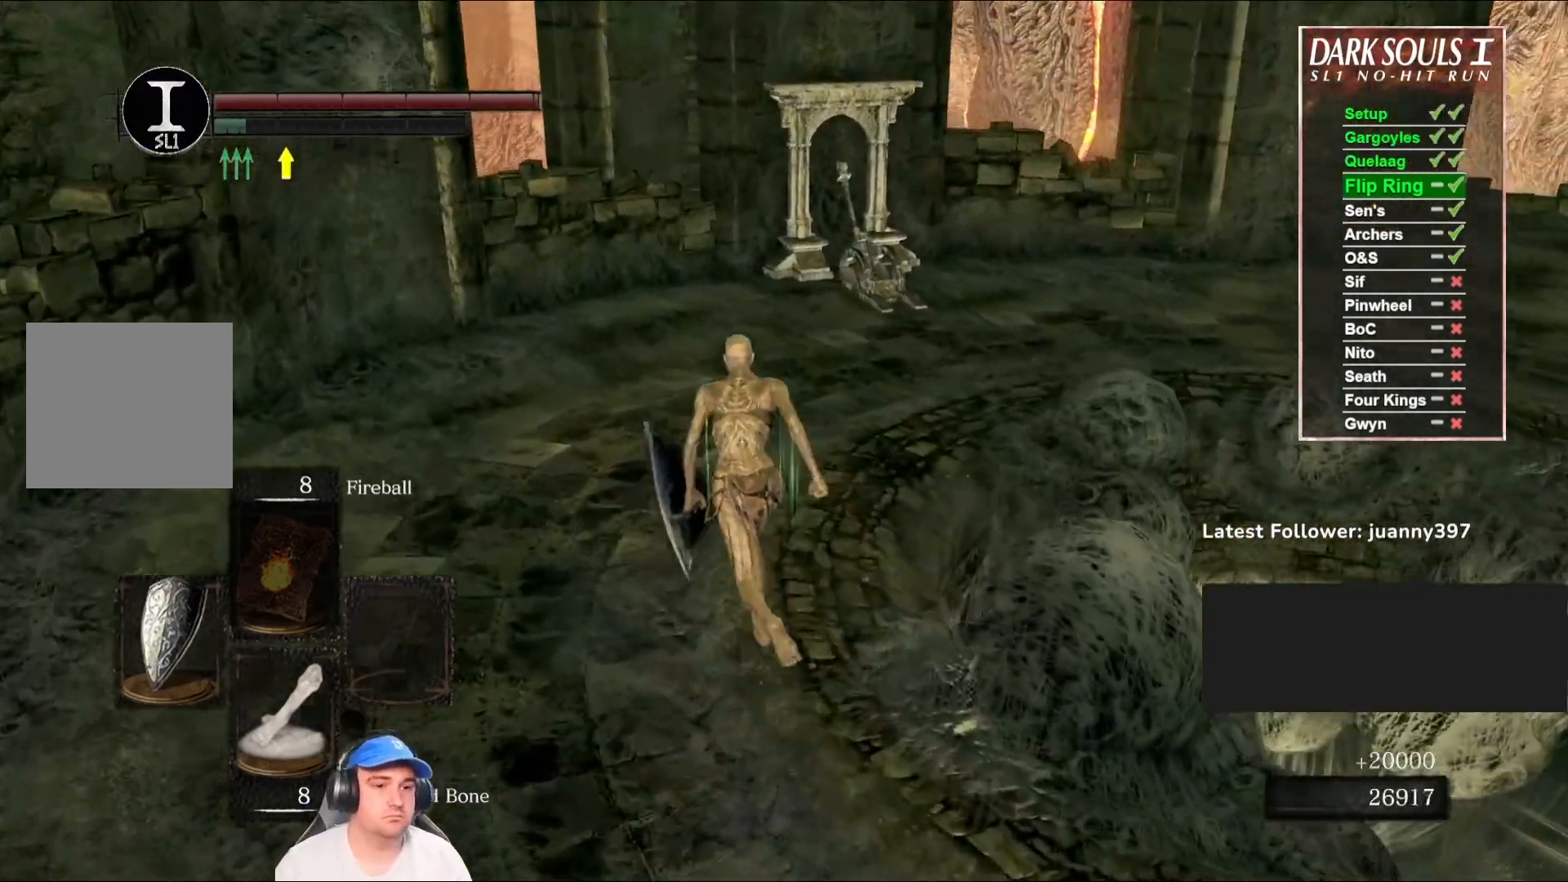
{"buttons": ["B"], "left_stick": "up", "right_stick": "down-right", "events": [[67, "right_stick", "down-right"], [267, "right_stick", "center"], [400, "right_stick", "down-right"]]}
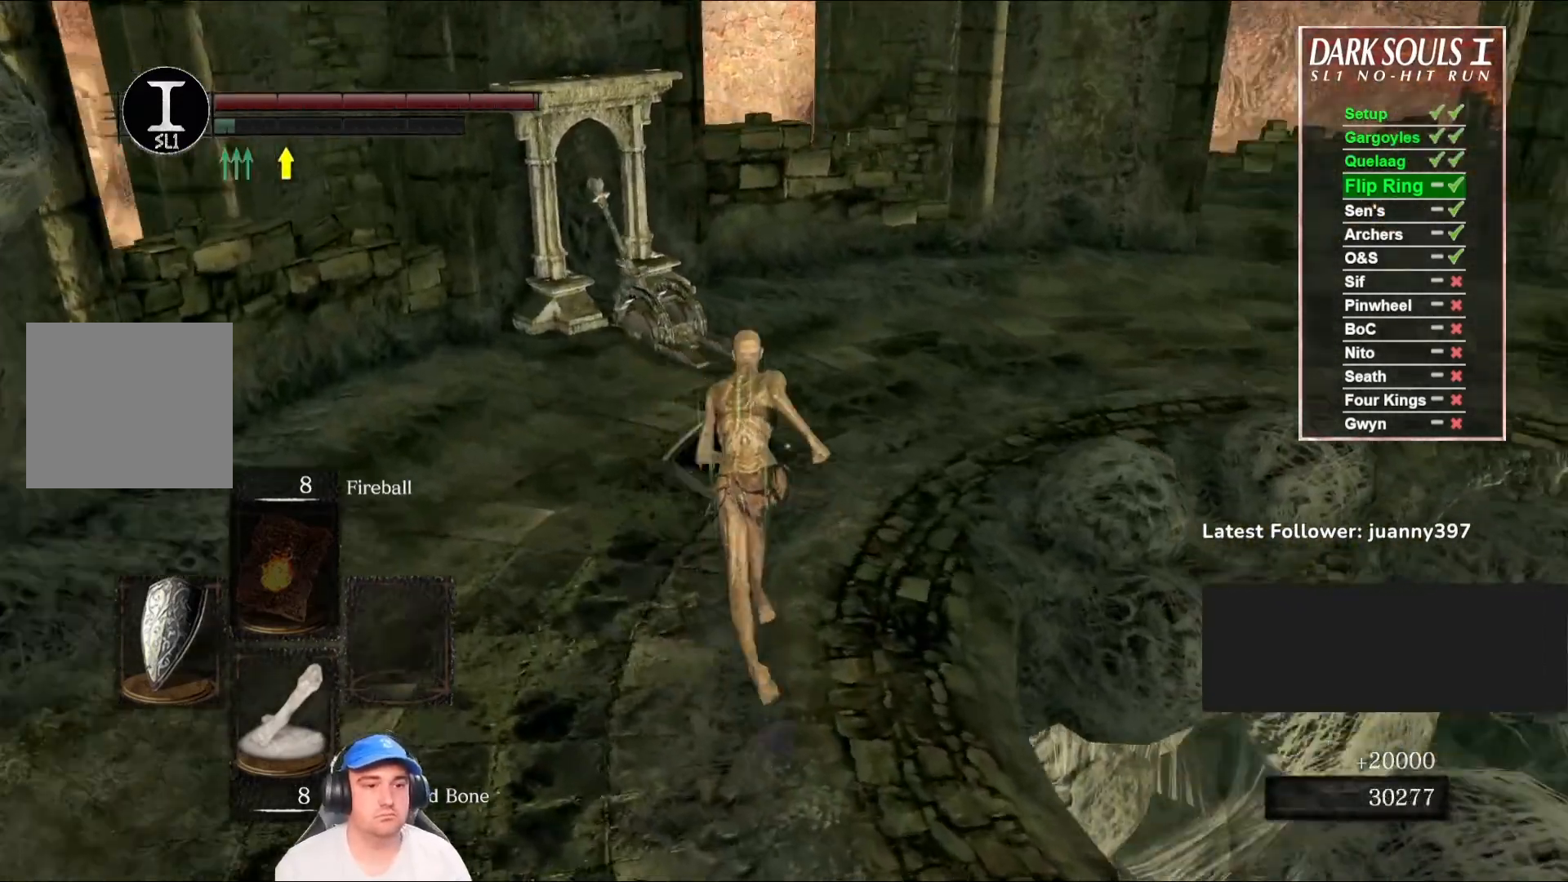
{"buttons": [], "left_stick": "up", "right_stick": "center", "events": [[33, "right_stick", "center"], [267, "B", "up"], [400, "A", "down"], [433, "A", "up"]]}
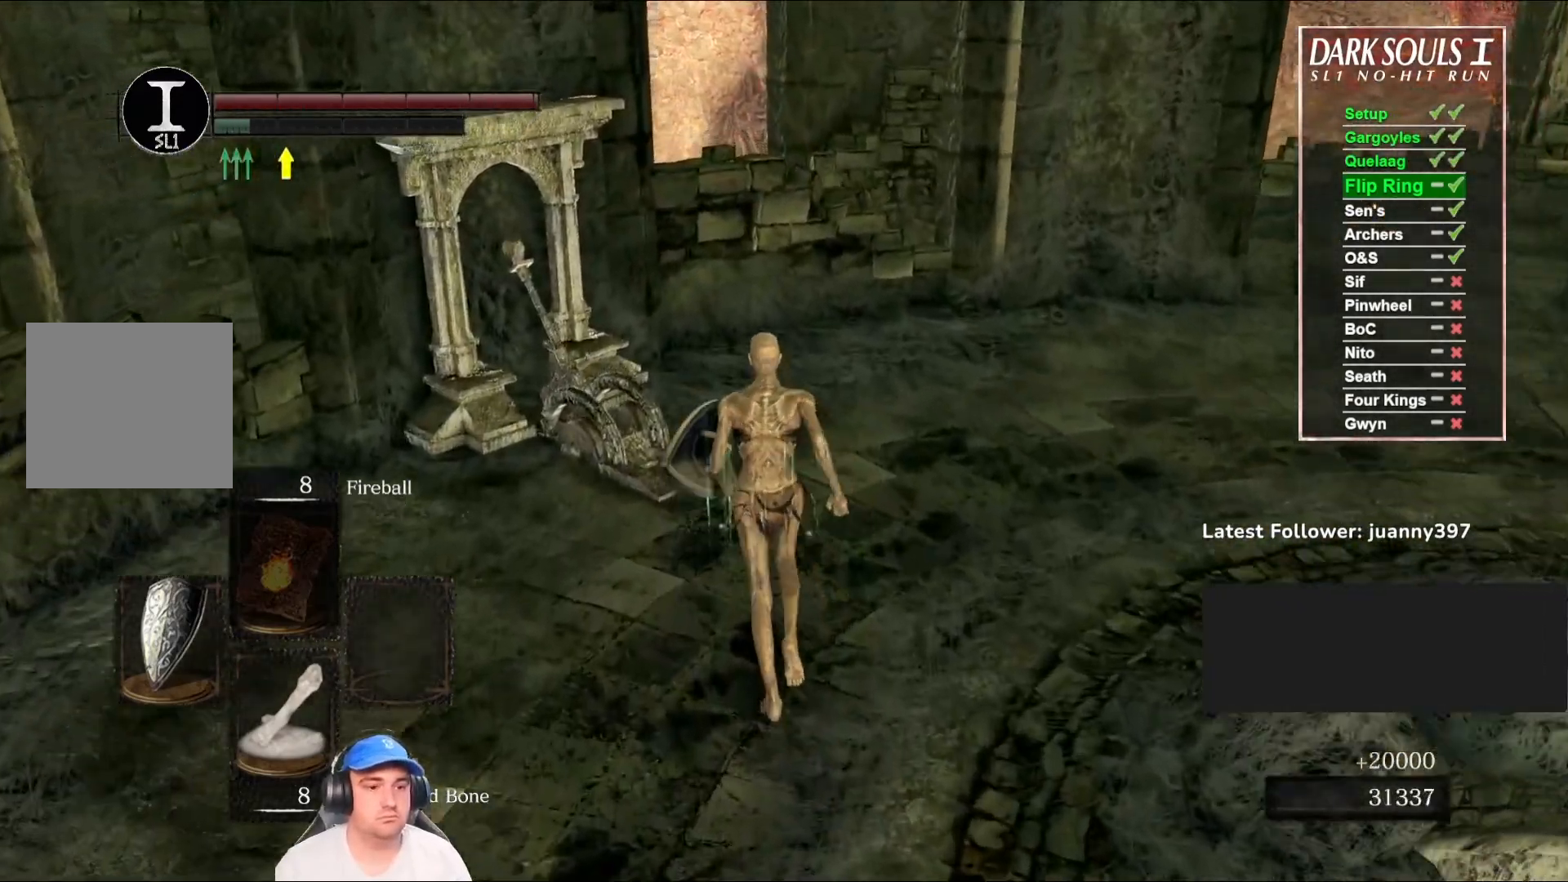
{"buttons": [], "left_stick": "up", "right_stick": "center", "events": [[33, "A", "down"], [133, "A", "up"], [233, "A", "down"], [300, "A", "up"], [400, "A", "down"], [500, "A", "up"]]}
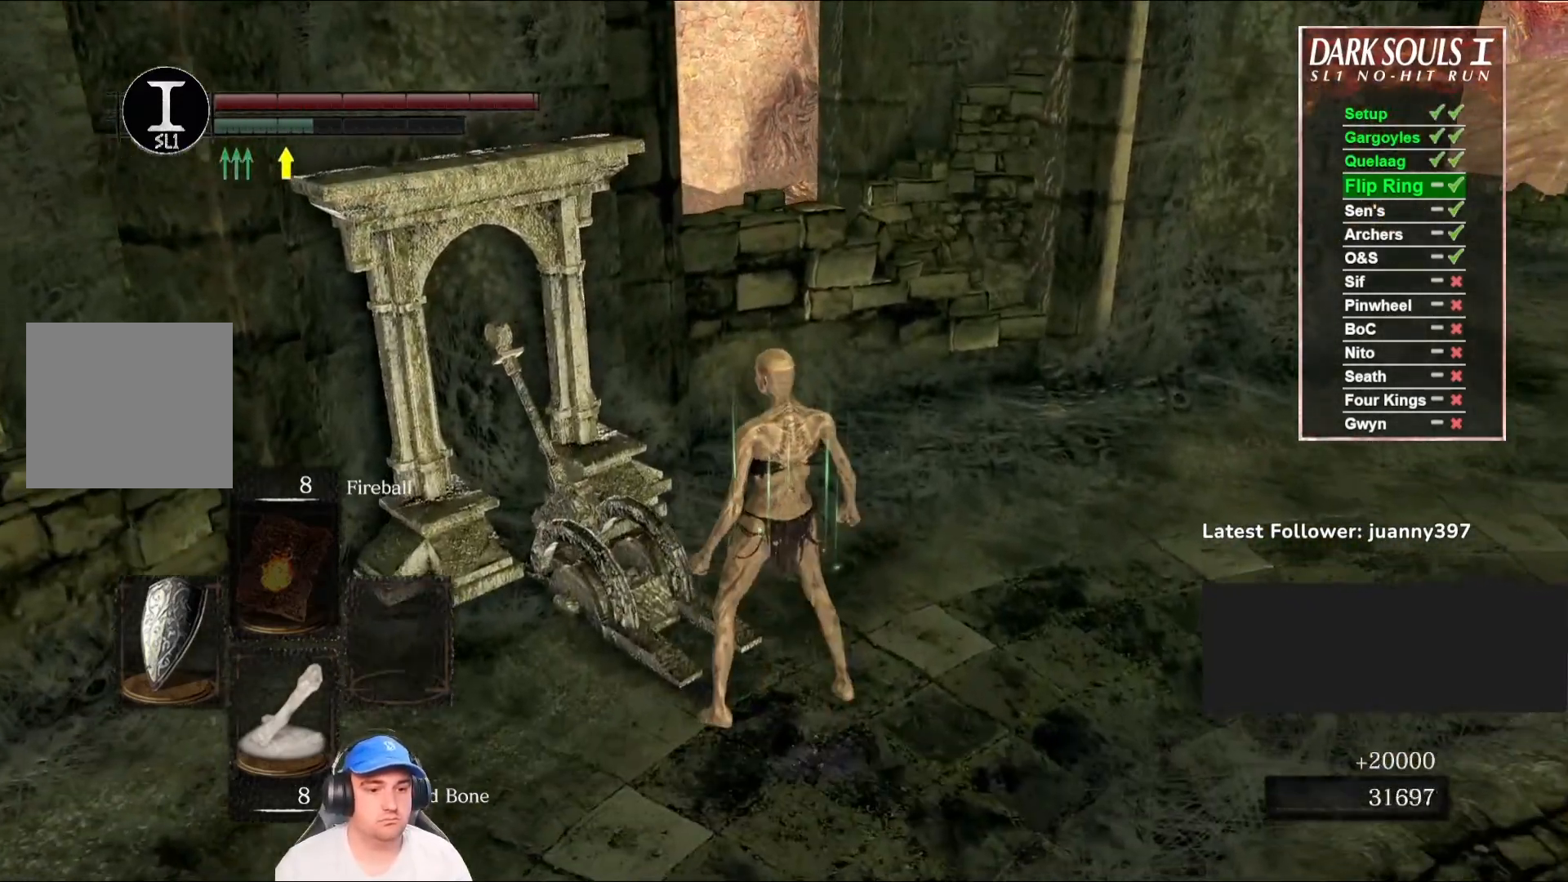
{"buttons": [], "left_stick": "center", "right_stick": "center", "events": [[67, "left_stick", "center"]]}
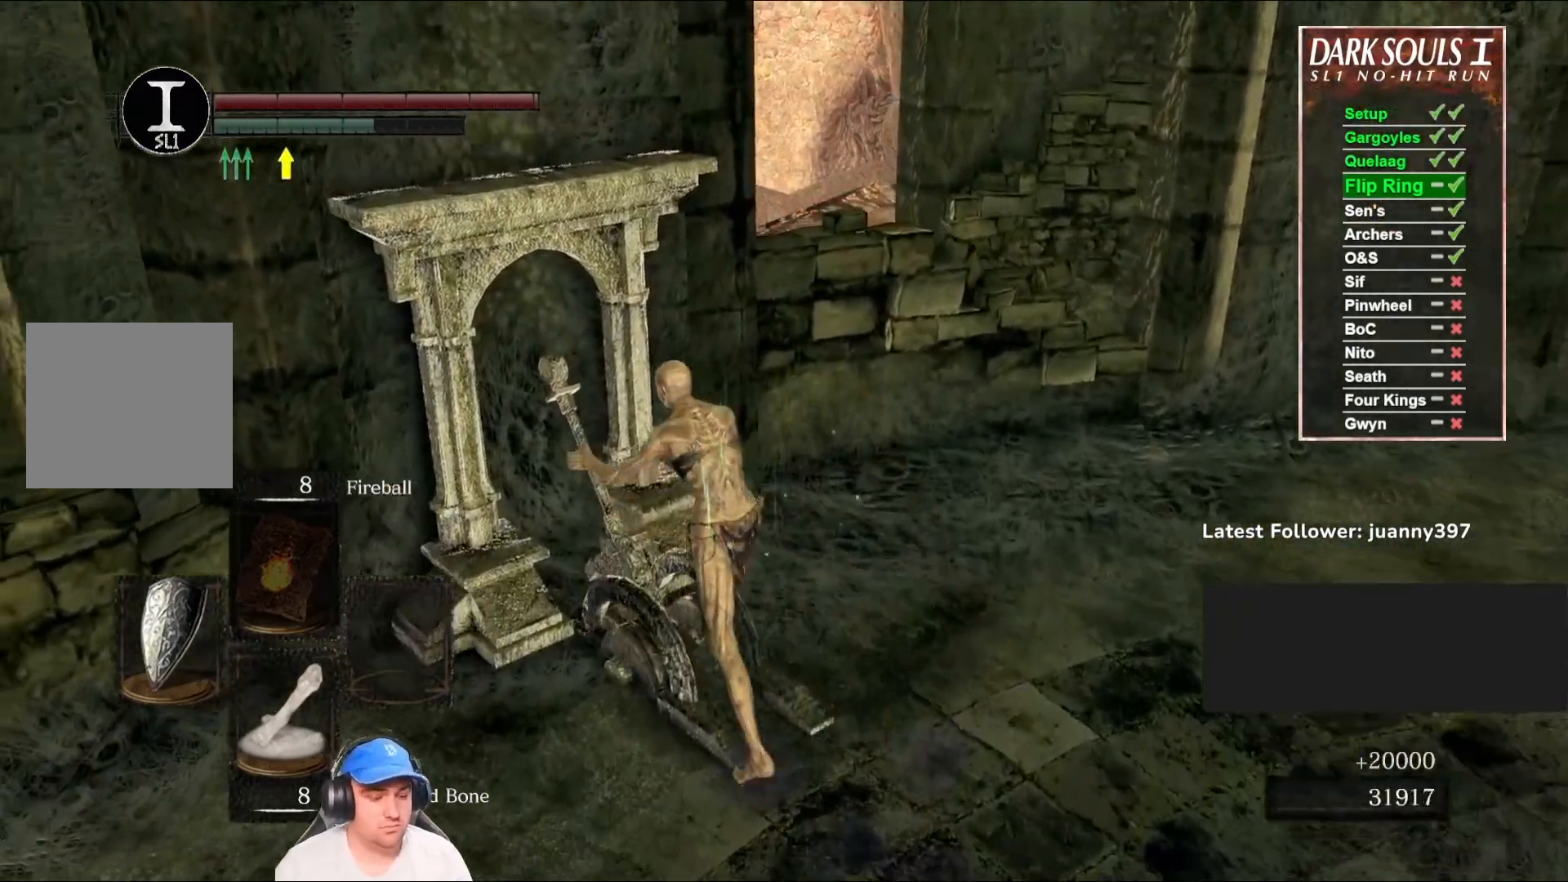
{"buttons": [], "left_stick": "center", "right_stick": "center", "events": []}
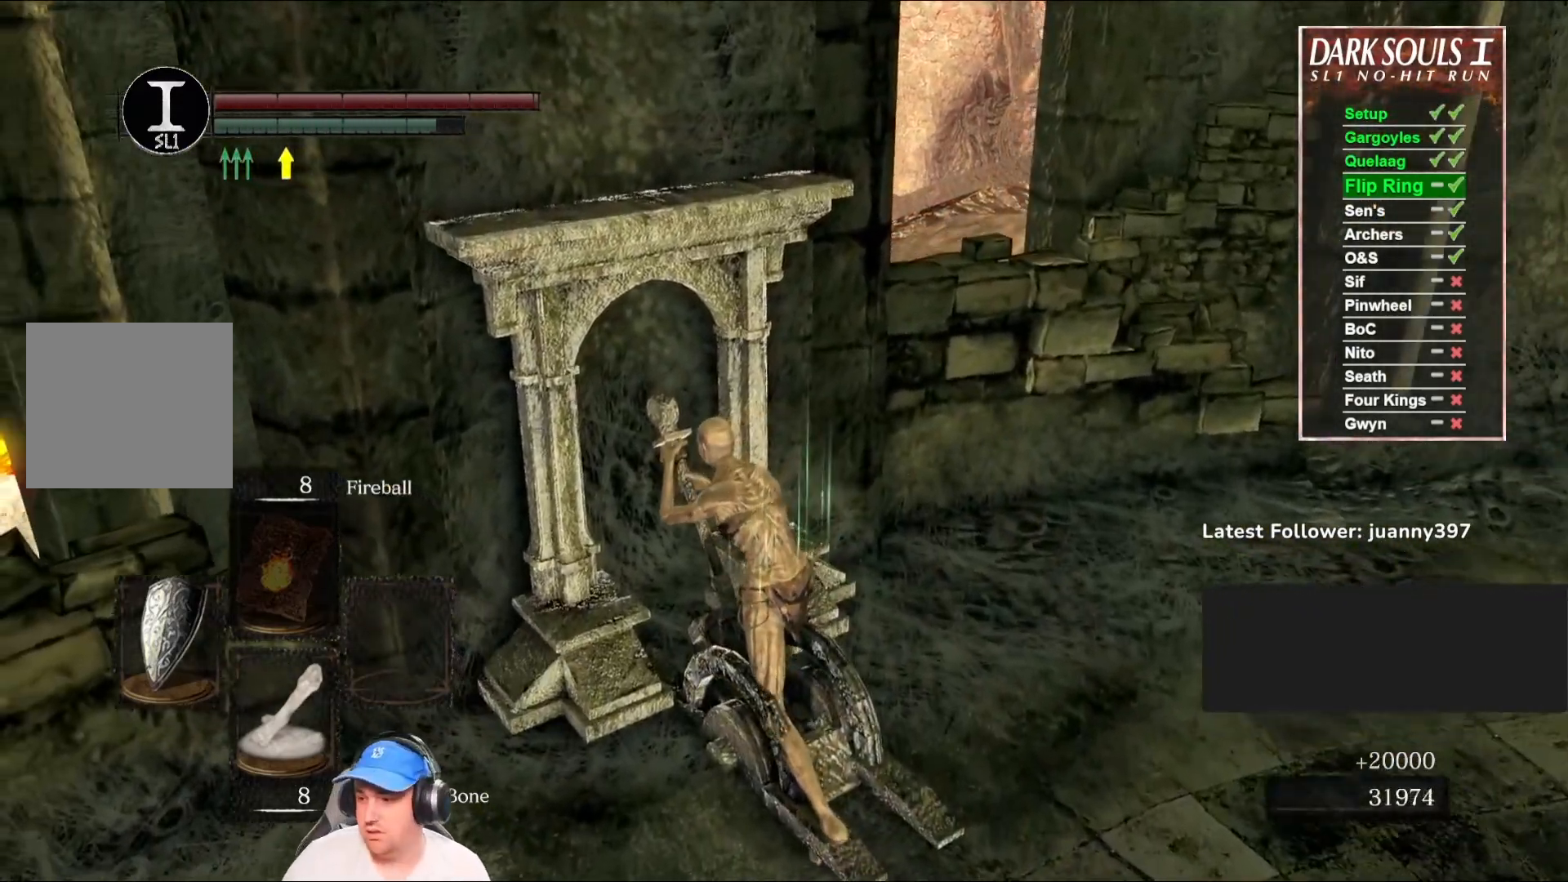
{"buttons": [], "left_stick": "center", "right_stick": "center", "events": []}
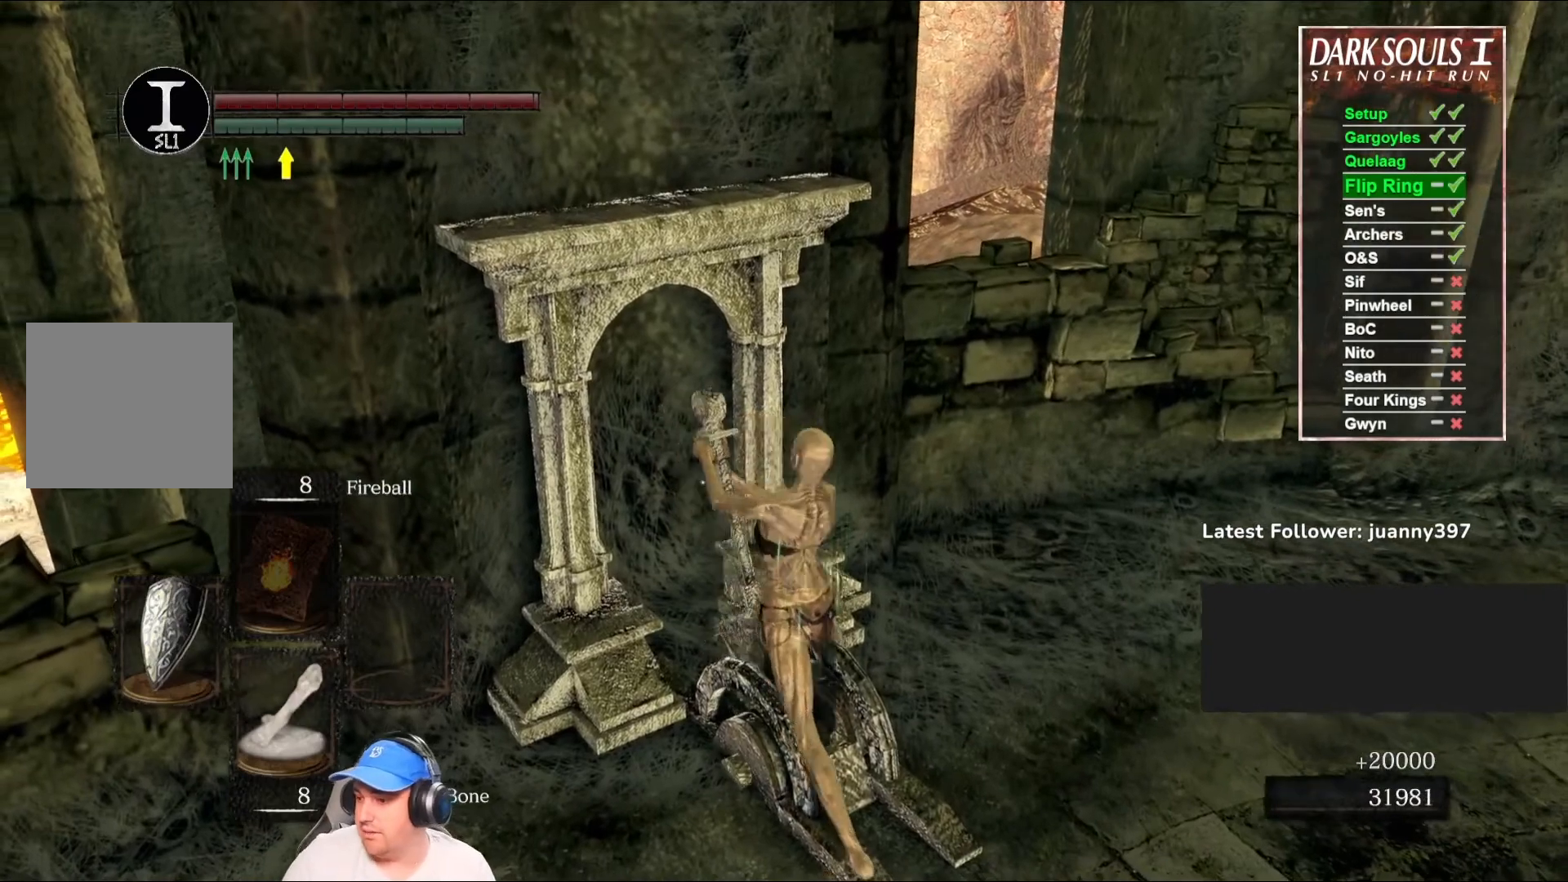
{"buttons": [], "left_stick": "center", "right_stick": "center", "events": []}
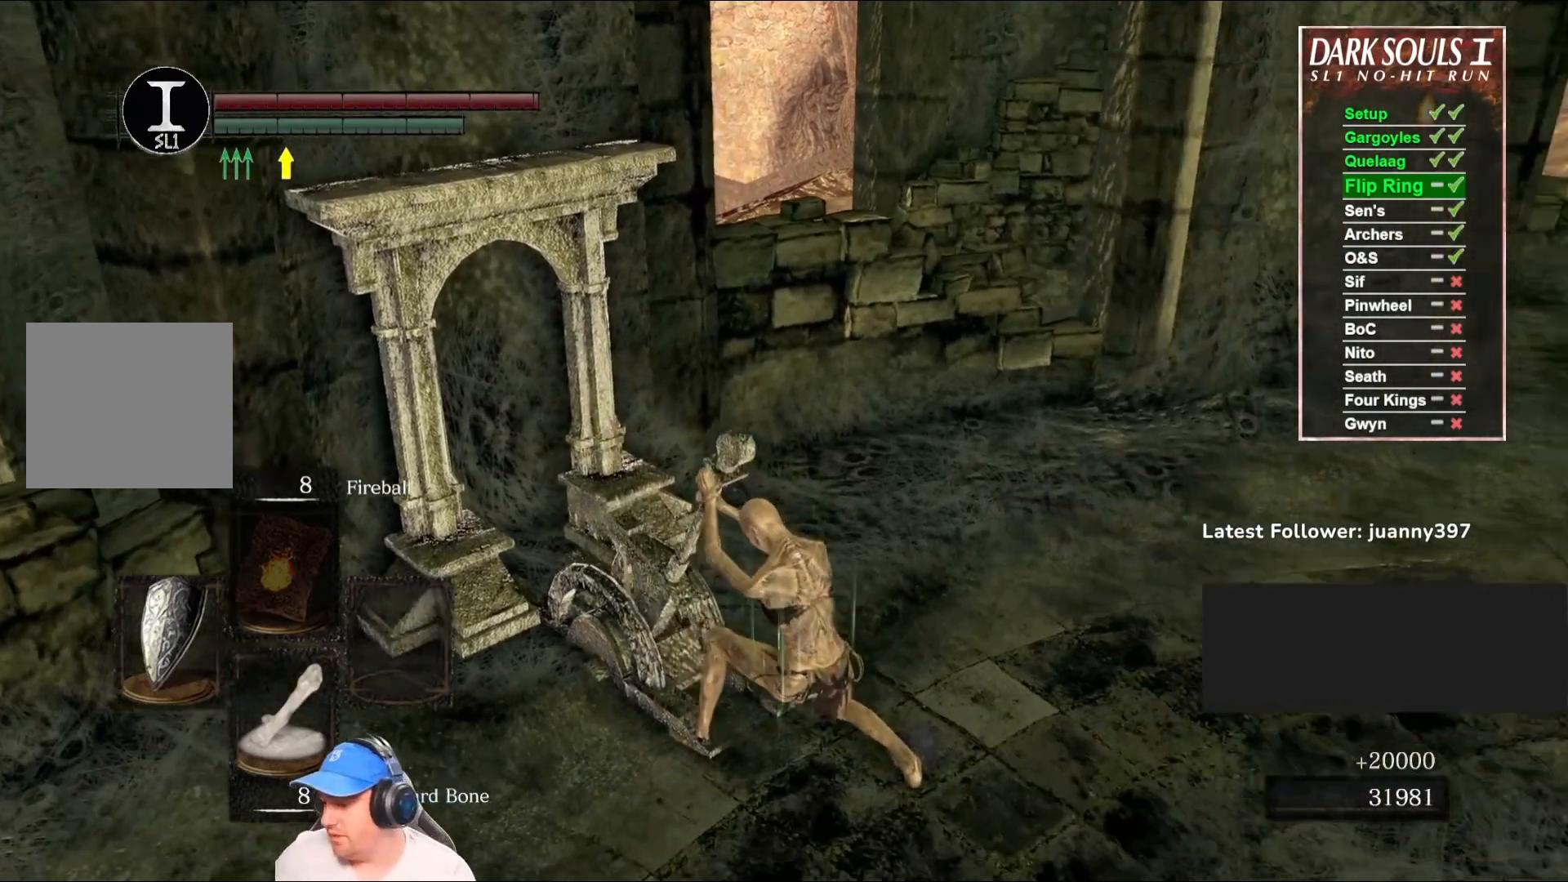
{"buttons": [], "left_stick": "center", "right_stick": "center", "events": []}
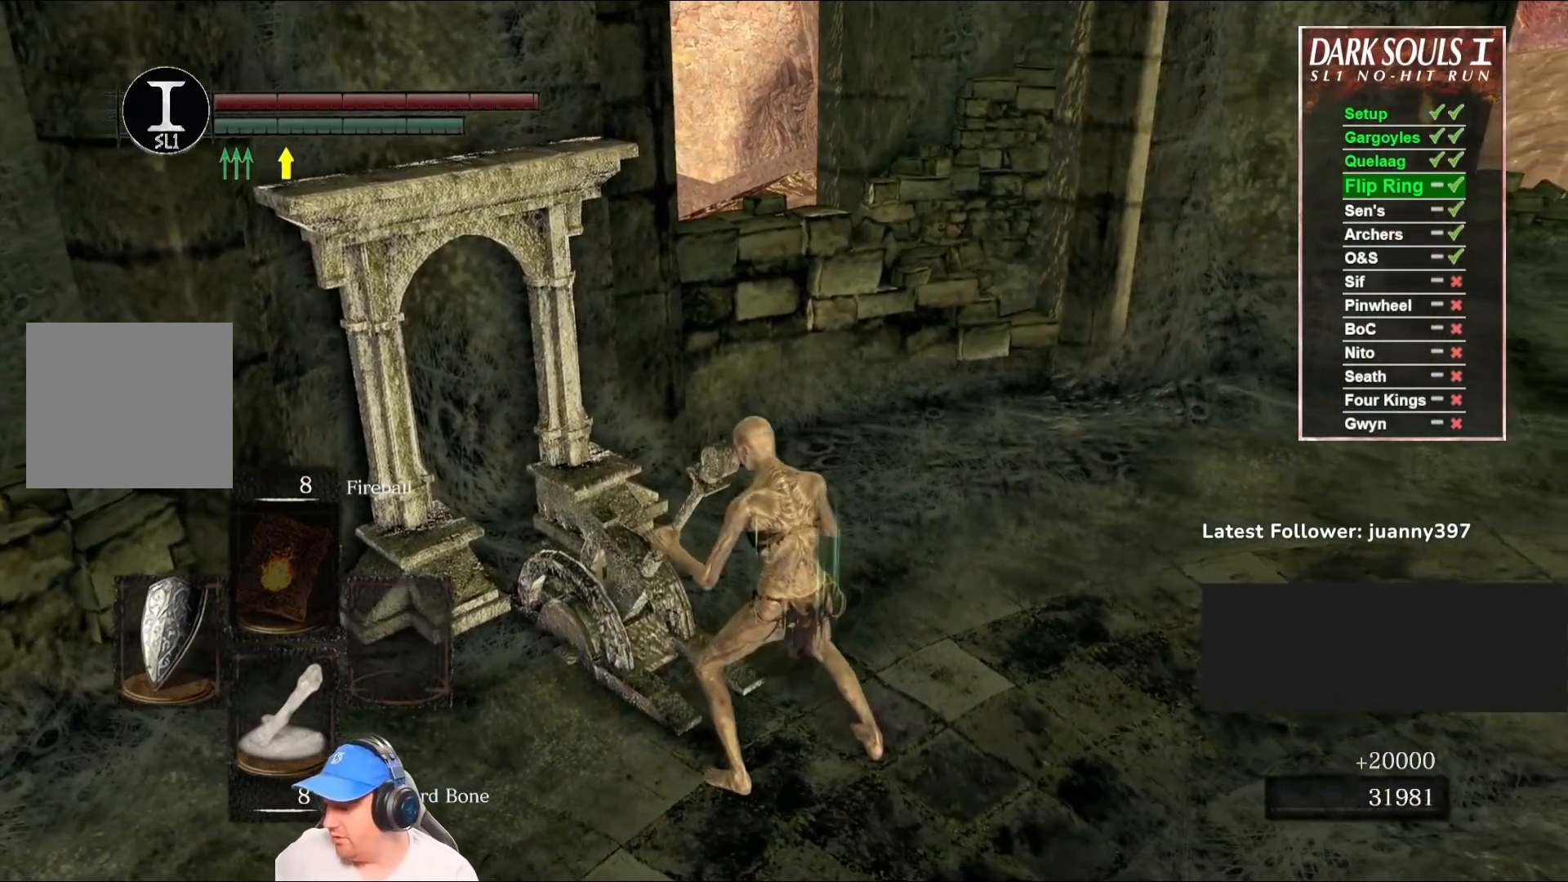
{"buttons": [], "left_stick": "center", "right_stick": "center", "events": []}
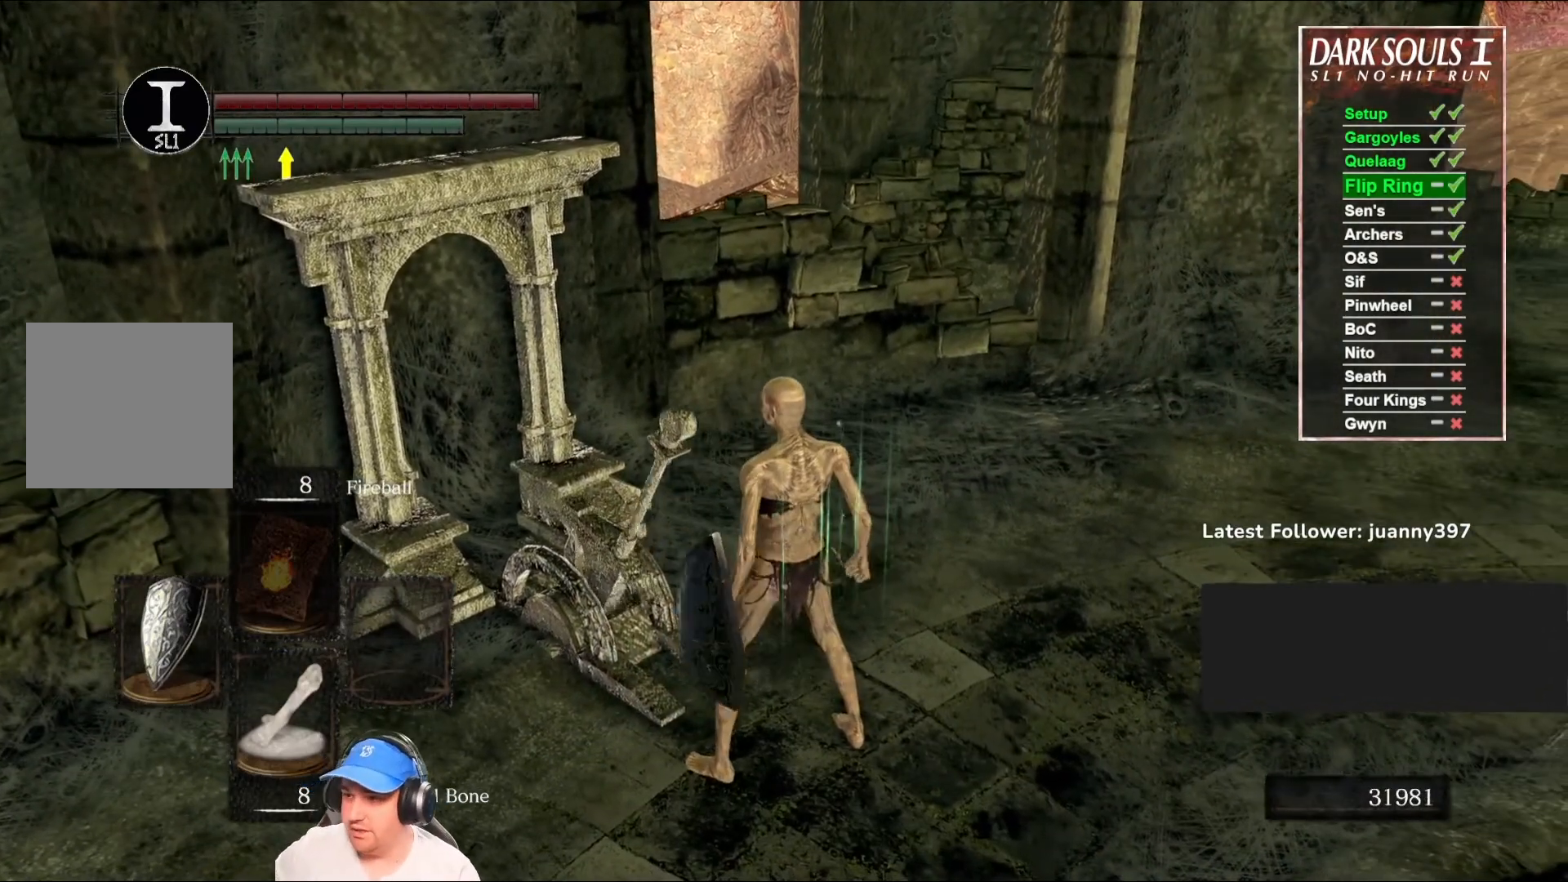
{"buttons": [], "left_stick": "center", "right_stick": "center", "events": []}
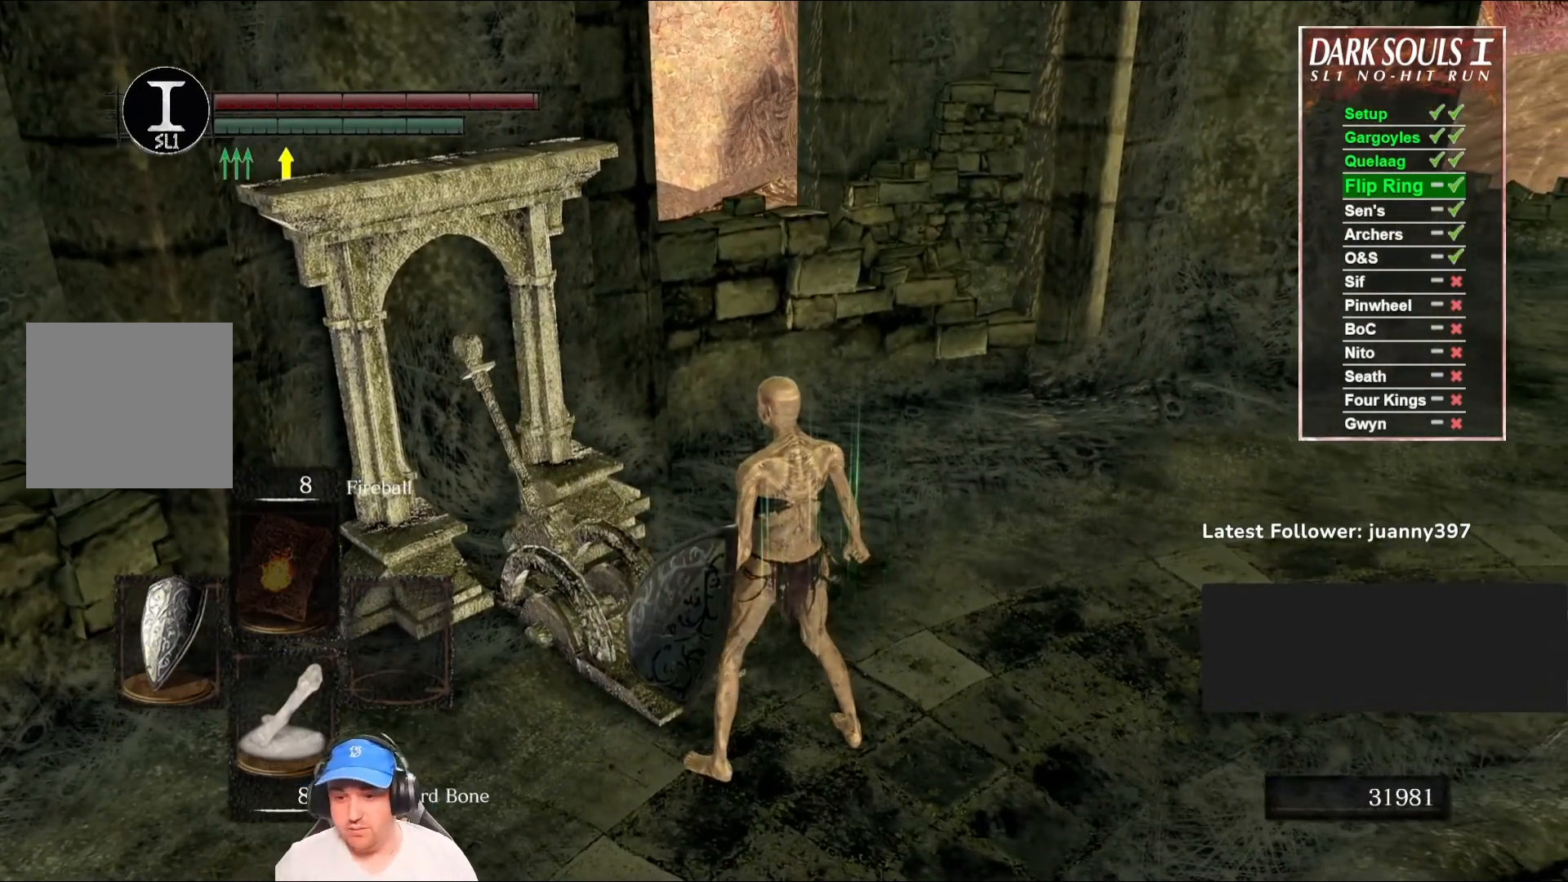
{"buttons": [], "left_stick": "center", "right_stick": "center", "events": []}
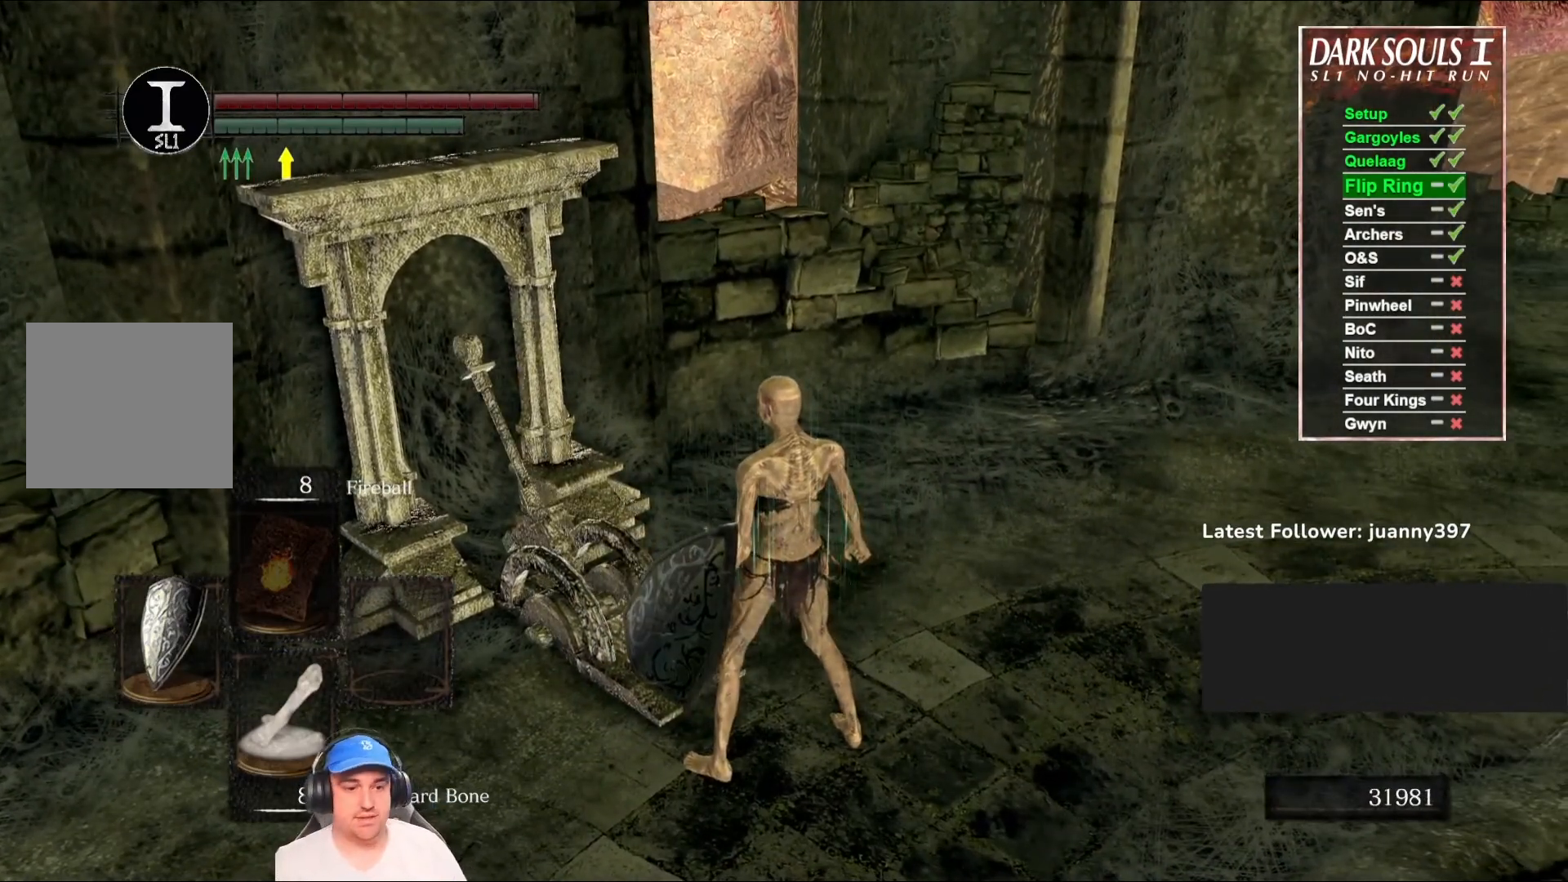
{"buttons": [], "left_stick": "center", "right_stick": "center", "events": []}